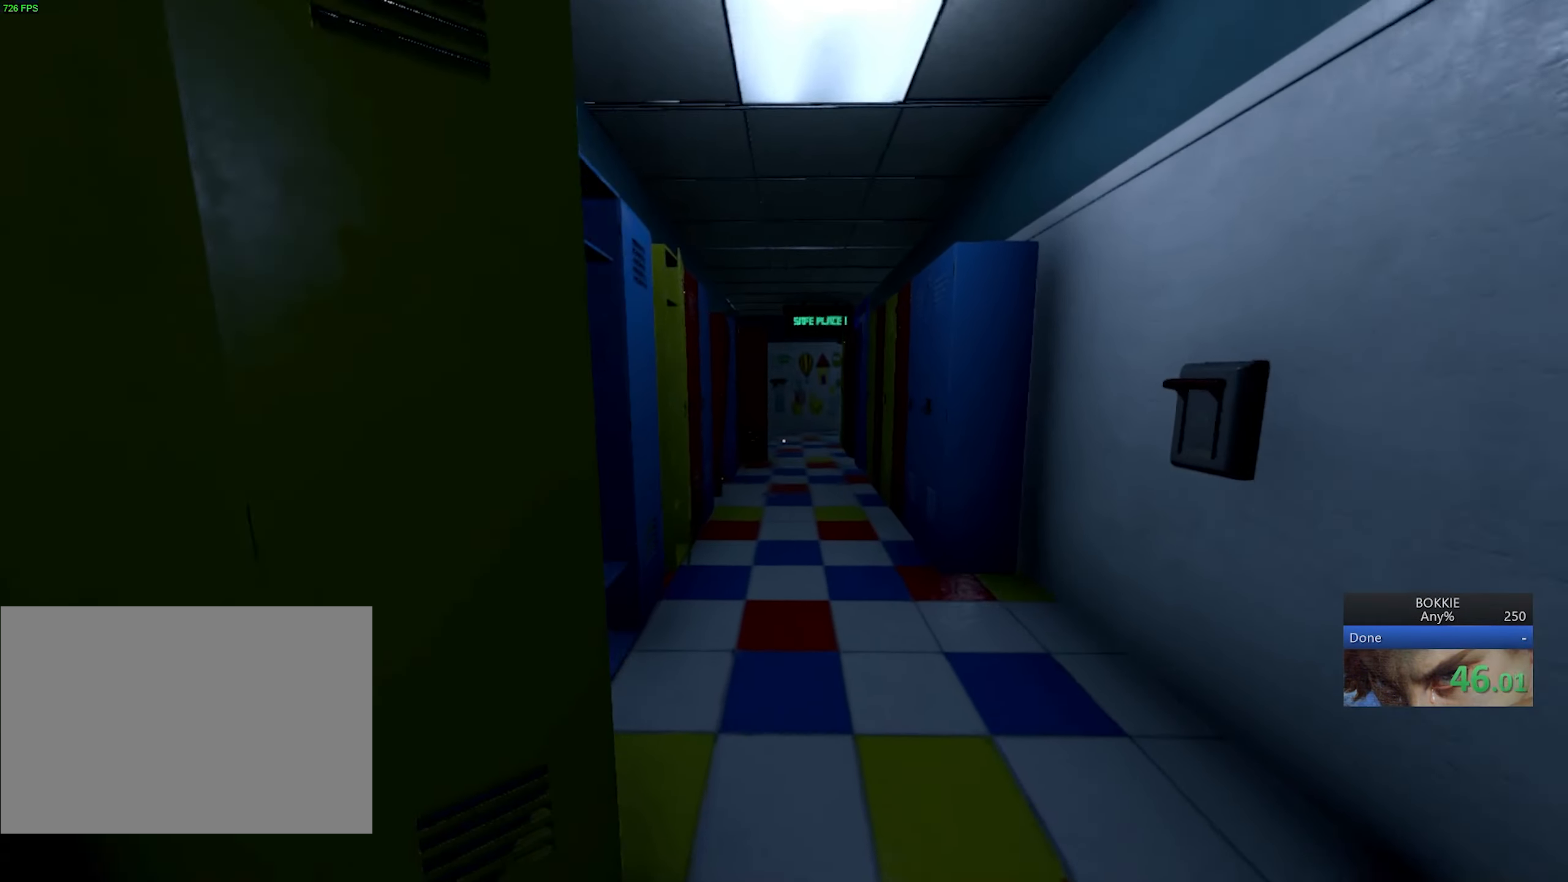
Gameplay with keyboard and mouse; each line is a JSON object with the keys and mouse buttons held at the frame after it. "events" lists presses ("down") and releases ("up") of "1", "2", "3", "4", "5", "a", "alt", "b", "c", "caps_lock", "ctrl", "d", "e", "escape", "f", "f1", "f2", "f3", "f4", "f5", "g", "q", "r", "s", "shift", "space", "super", "t", "tab", "tilde", "v", "w", "x", "z", "mouse_left", "mouse_wheel", "mouse_right", "mouse_mb4" and "mouse_mb5" between this image and that frame as [ms after this image, input, new state], when the widget could be followed in between. "mouse_left", "mouse_wheel", "mouse_right", "mouse_mb4", "mouse_mb5" = the "left", "wheel", "right", "mb4", "mb5" buttons of the "mouse" list. No other keys are recorded. "wheel" means that the mouse wheel is clicked or scrolled. Mouse movement is not recorded.
{"keys": ["shift", "w"], "mouse": [], "events": []}
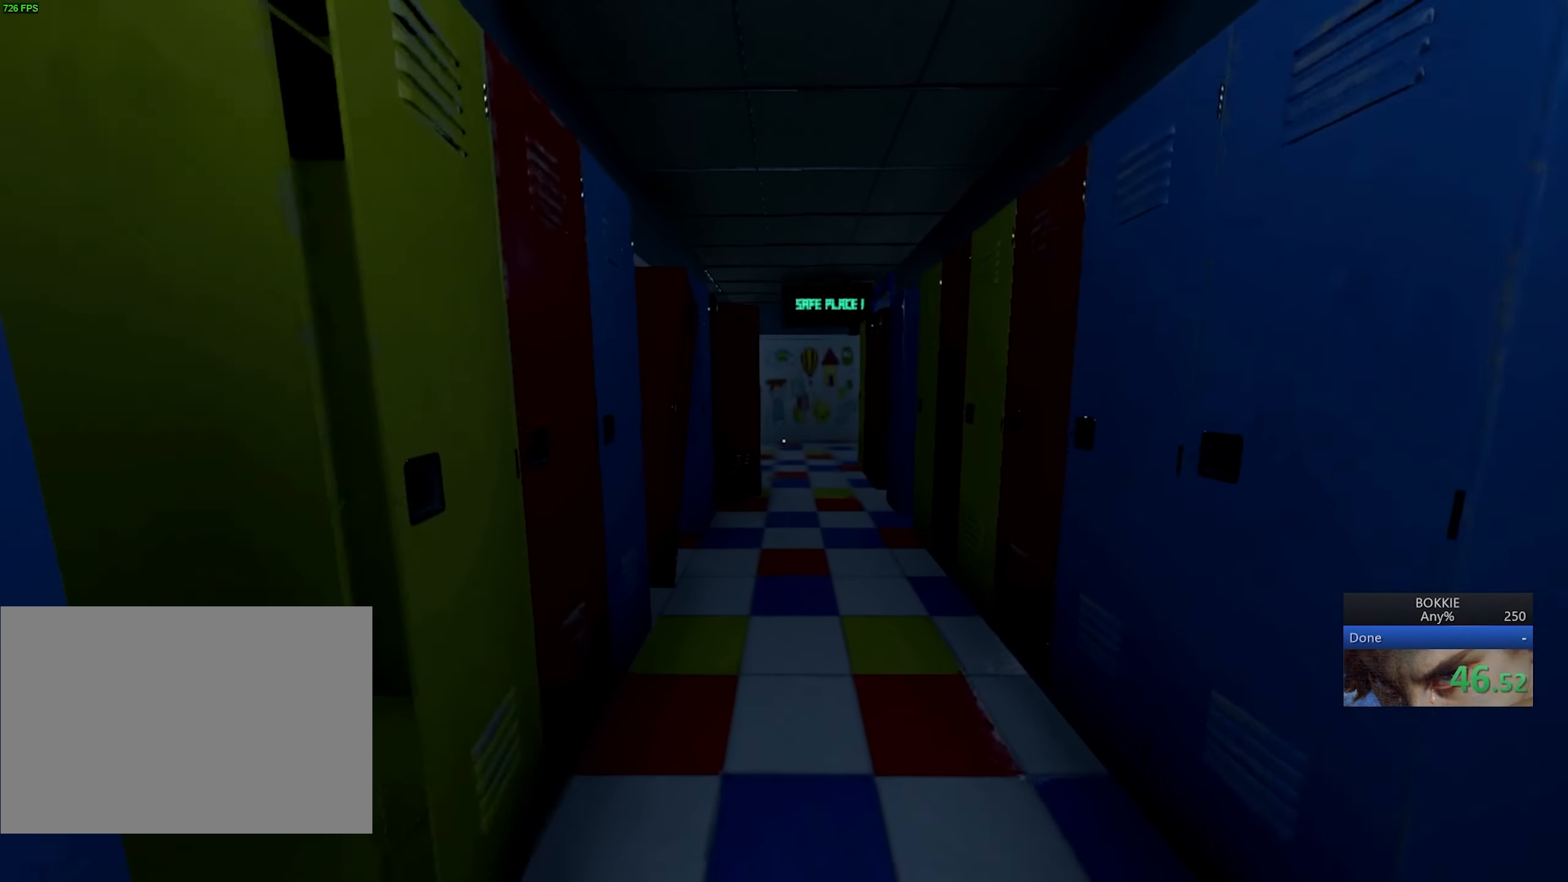
{"keys": ["shift", "w"], "mouse": [], "events": []}
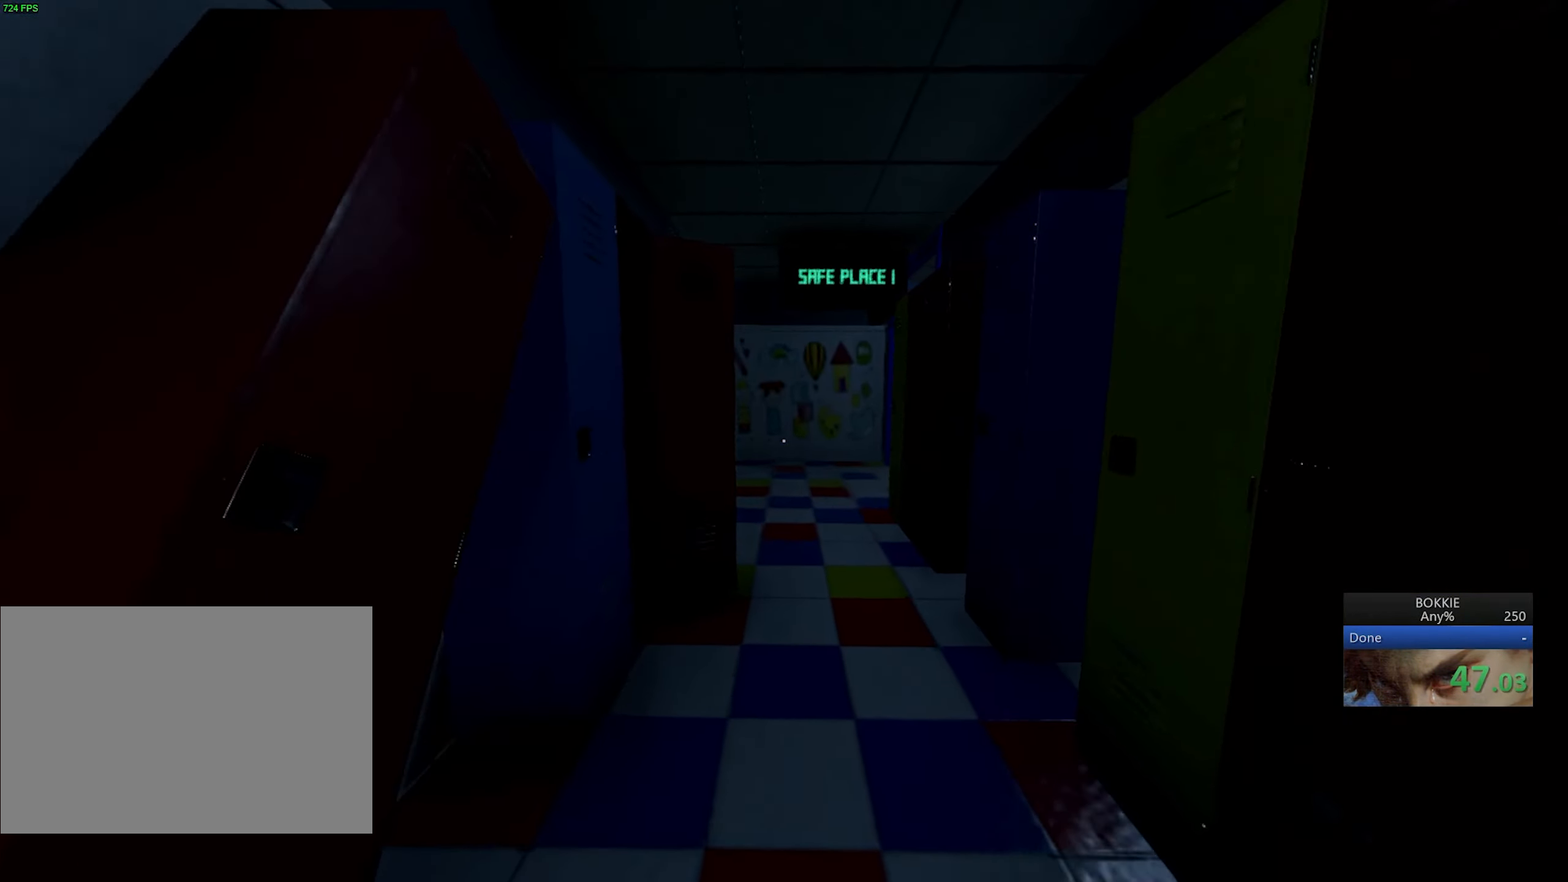
{"keys": ["shift", "w"], "mouse": [], "events": []}
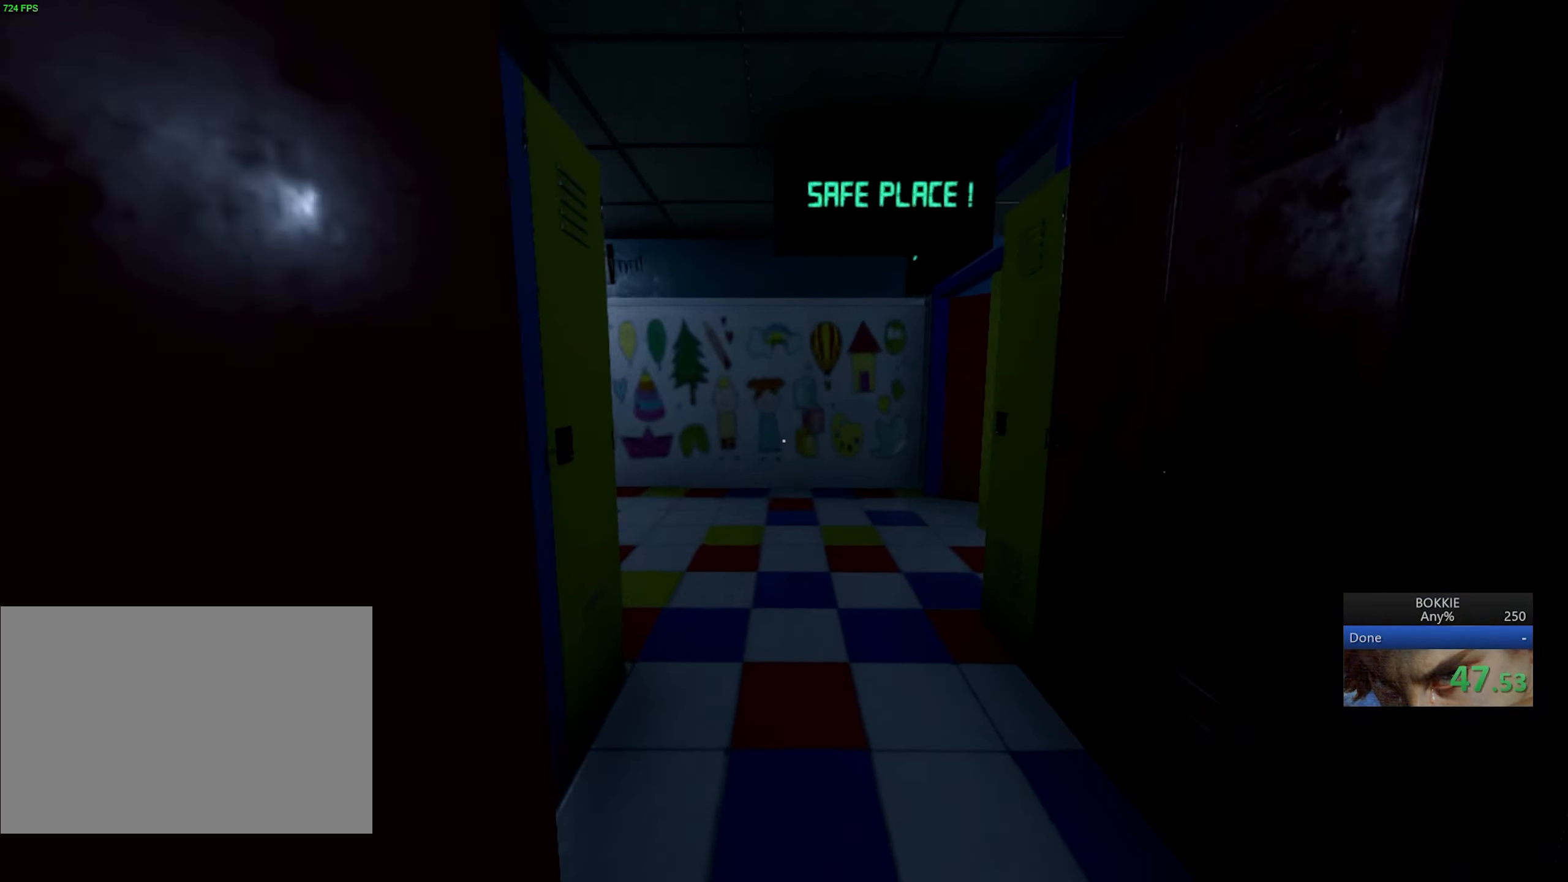
{"keys": ["a", "shift", "w"], "mouse": [], "events": [[33, "a", "down"], [100, "a", "up"], [483, "a", "down"]]}
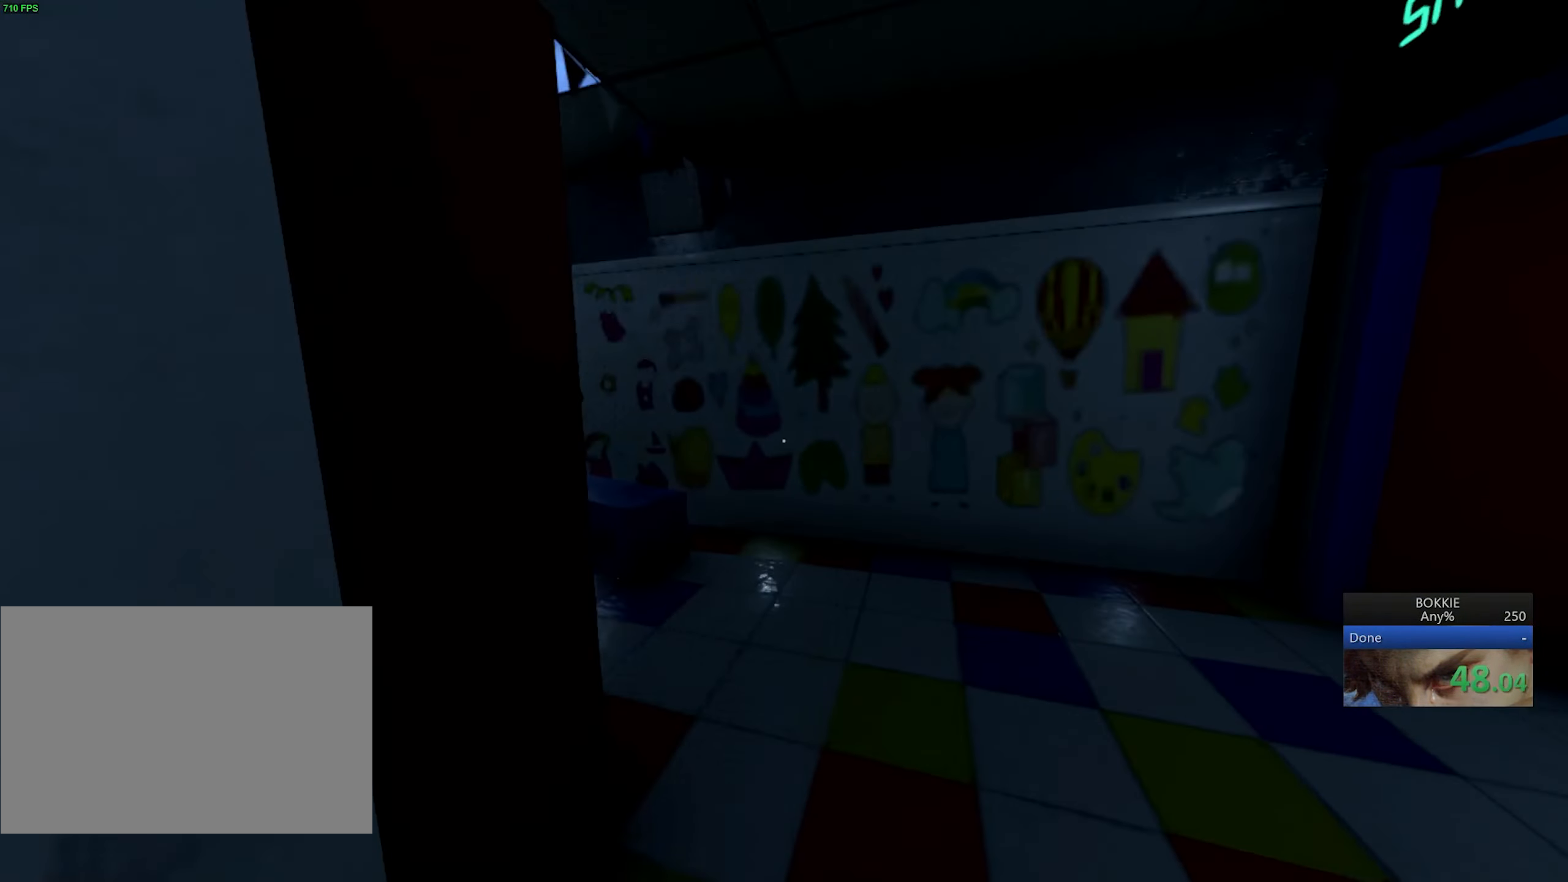
{"keys": ["a", "shift", "w"], "mouse": [], "events": [[17, "a", "up"], [83, "a", "down"]]}
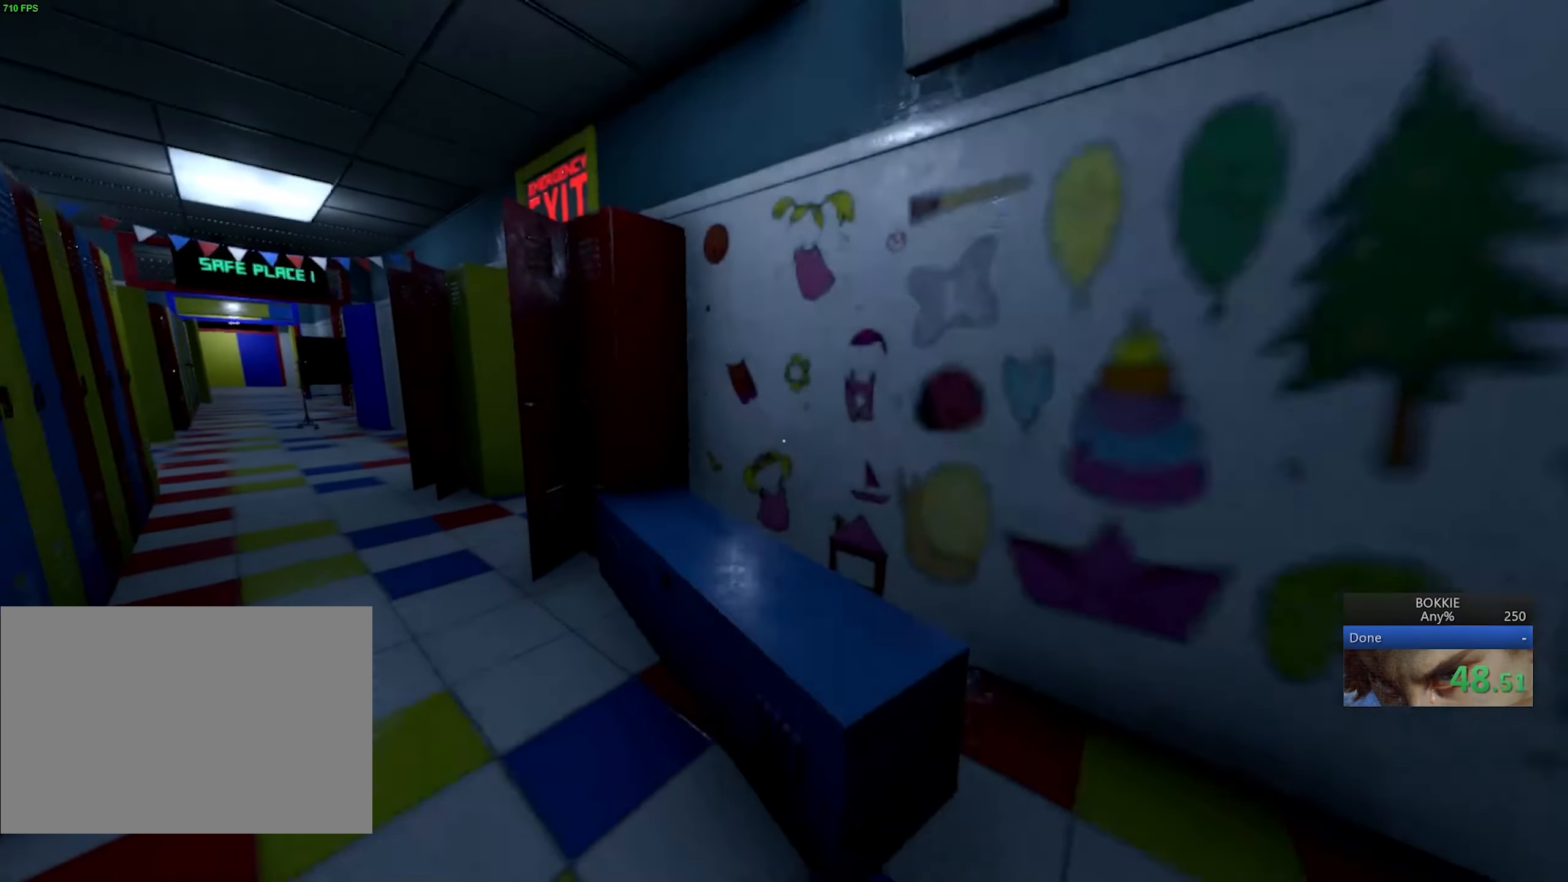
{"keys": ["a", "shift", "w"], "mouse": [], "events": []}
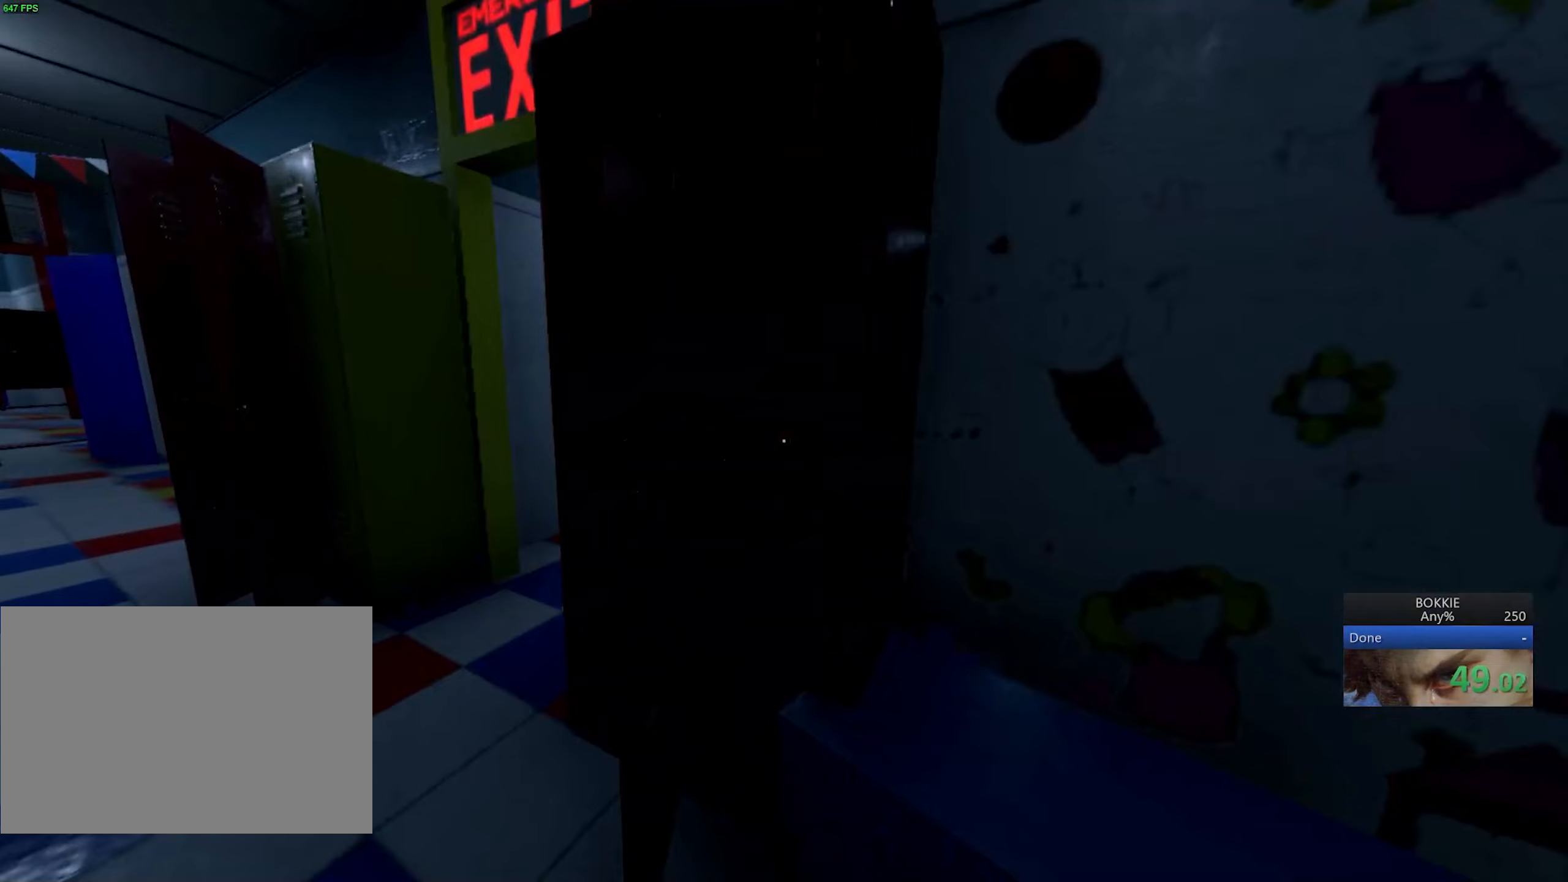
{"keys": ["shift", "w"], "mouse": [], "events": [[283, "a", "up"]]}
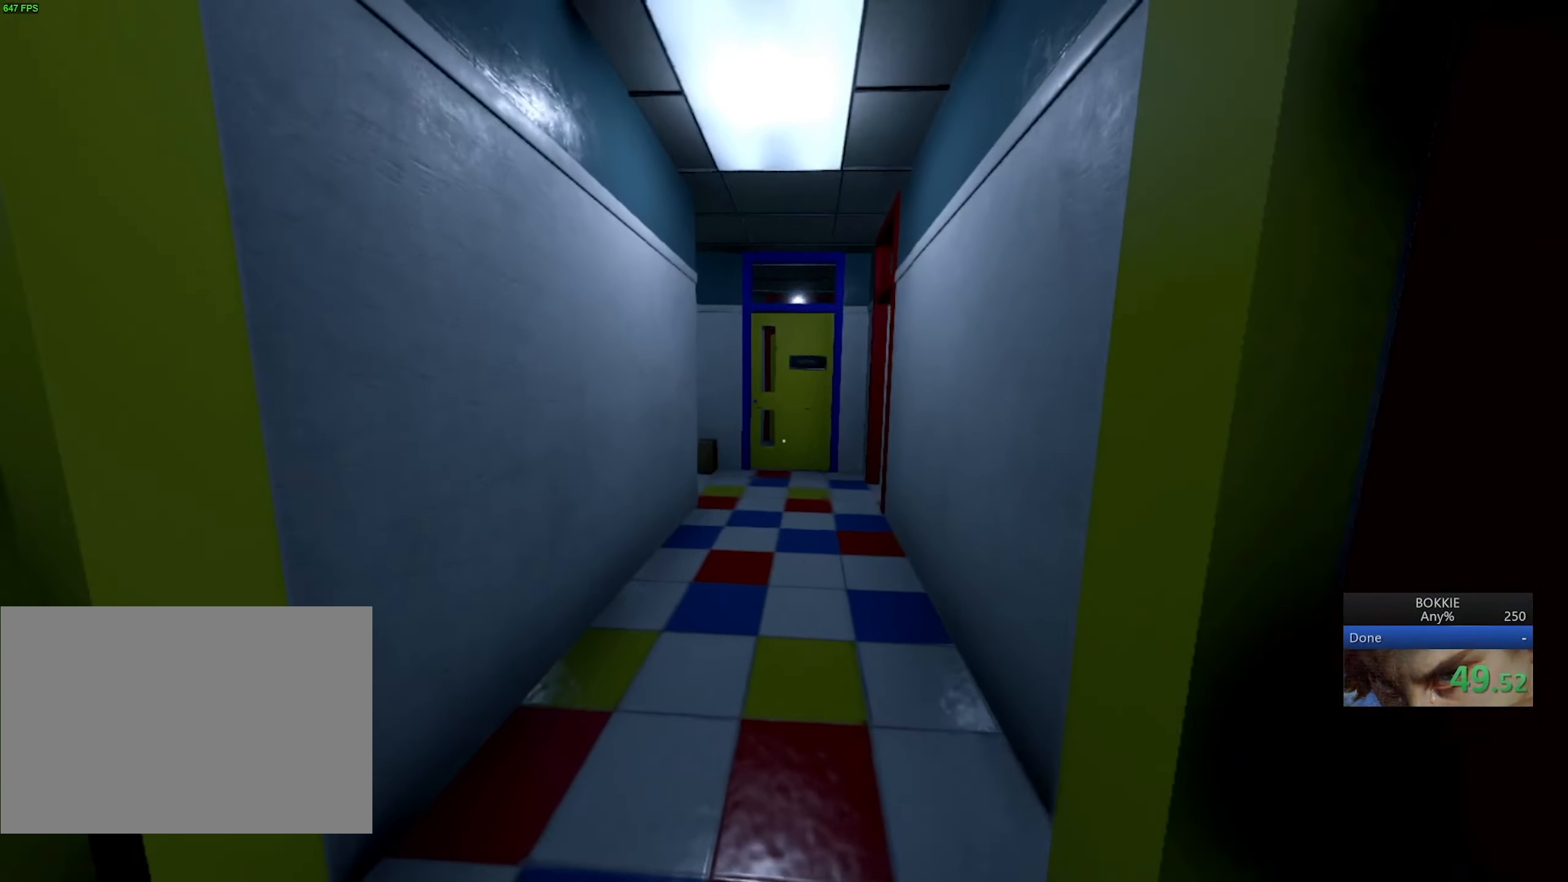
{"keys": ["shift", "w"], "mouse": [], "events": []}
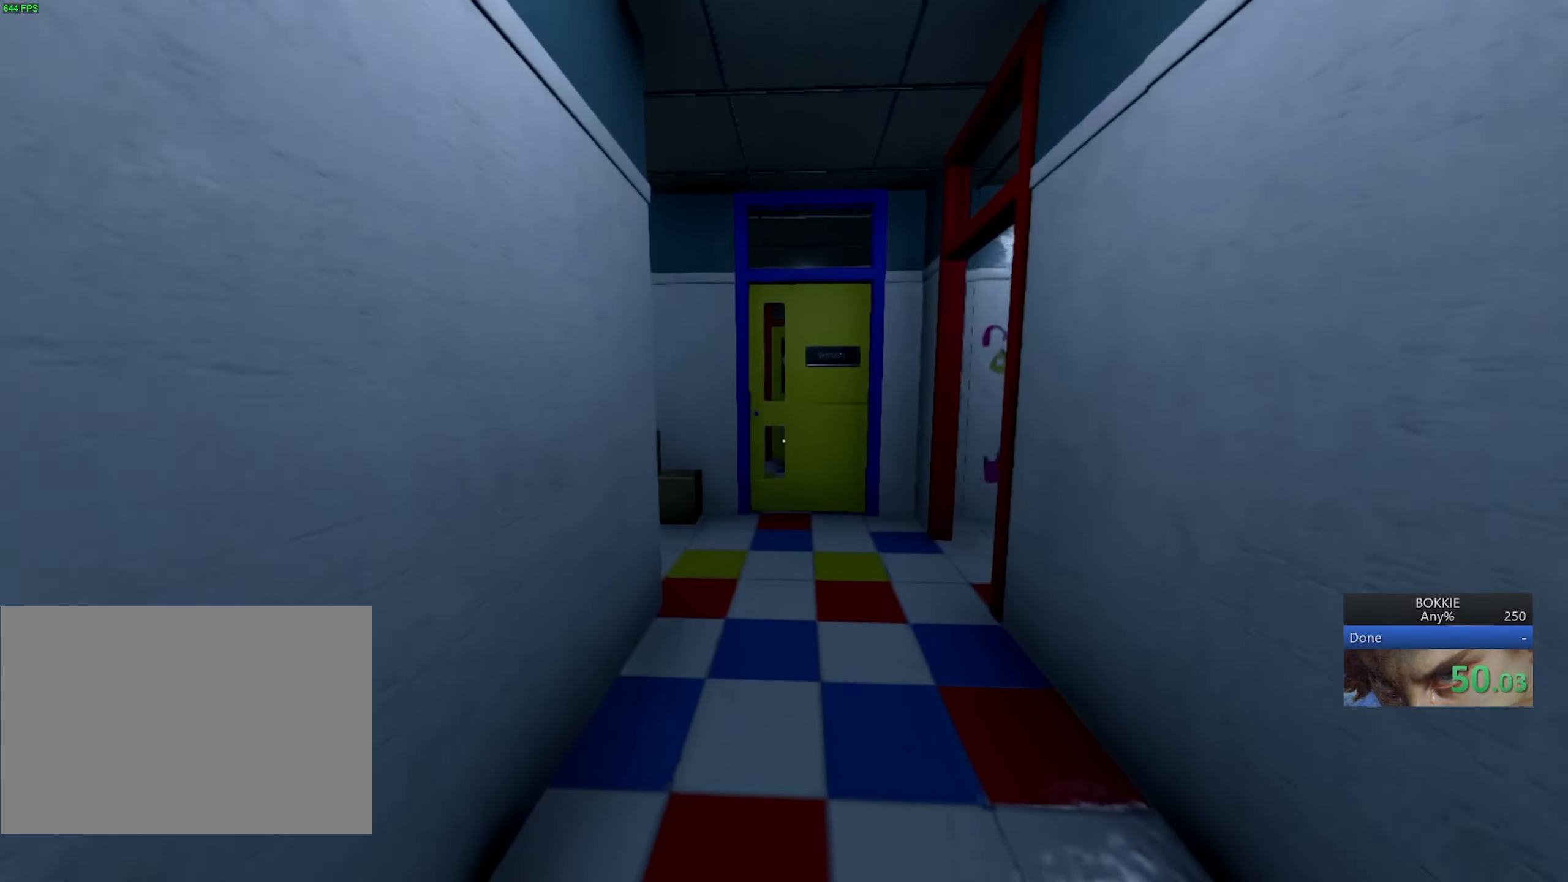
{"keys": ["shift", "w"], "mouse": [], "events": []}
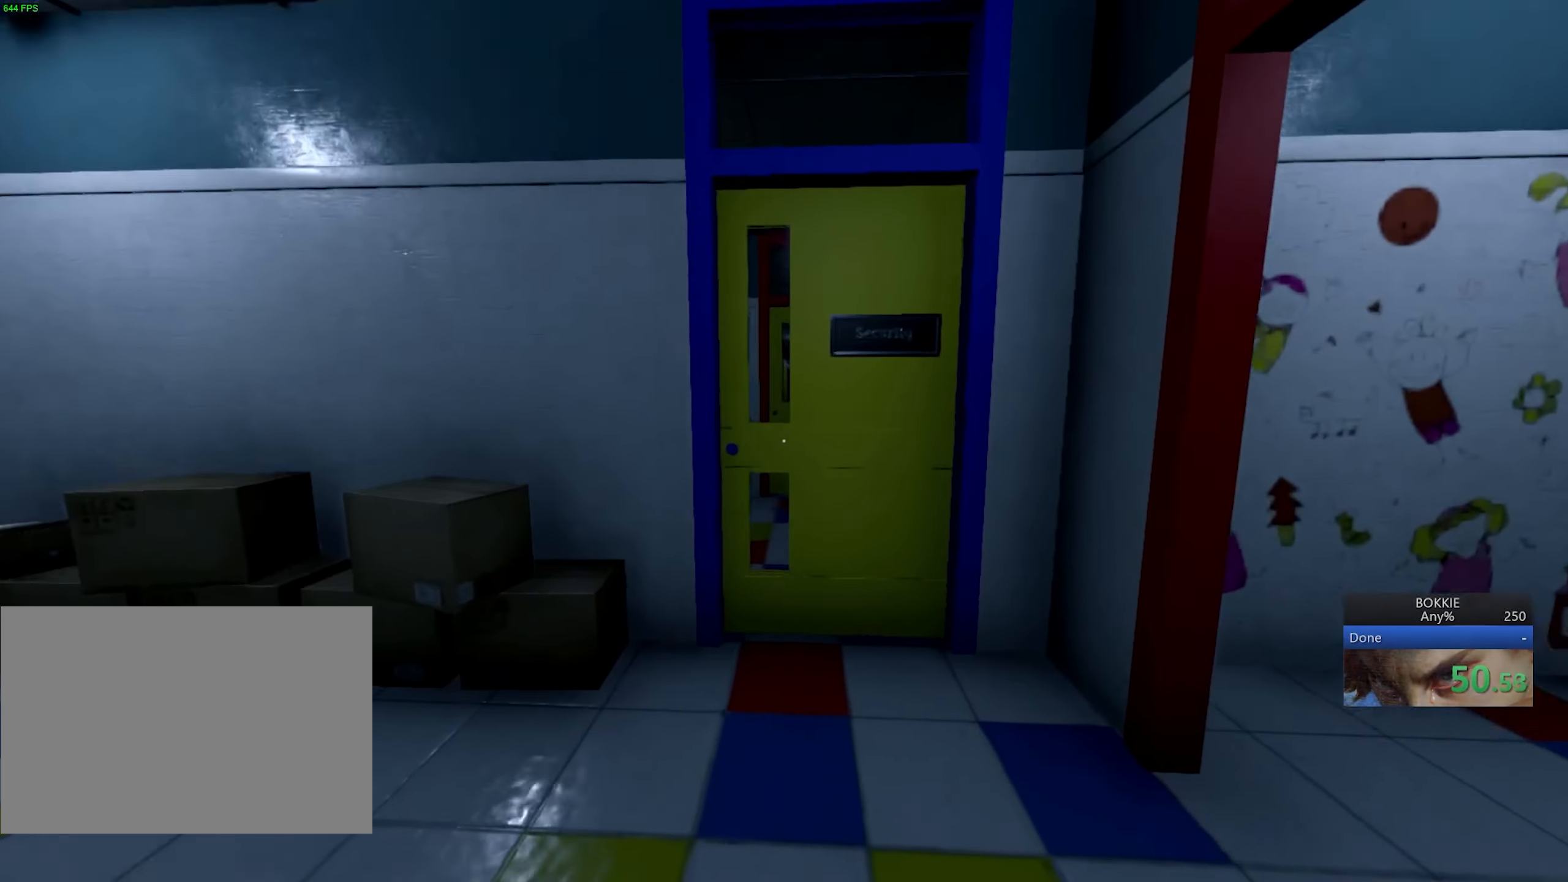
{"keys": ["shift", "w"], "mouse": [], "events": [[233, "e", "down"], [333, "e", "up"]]}
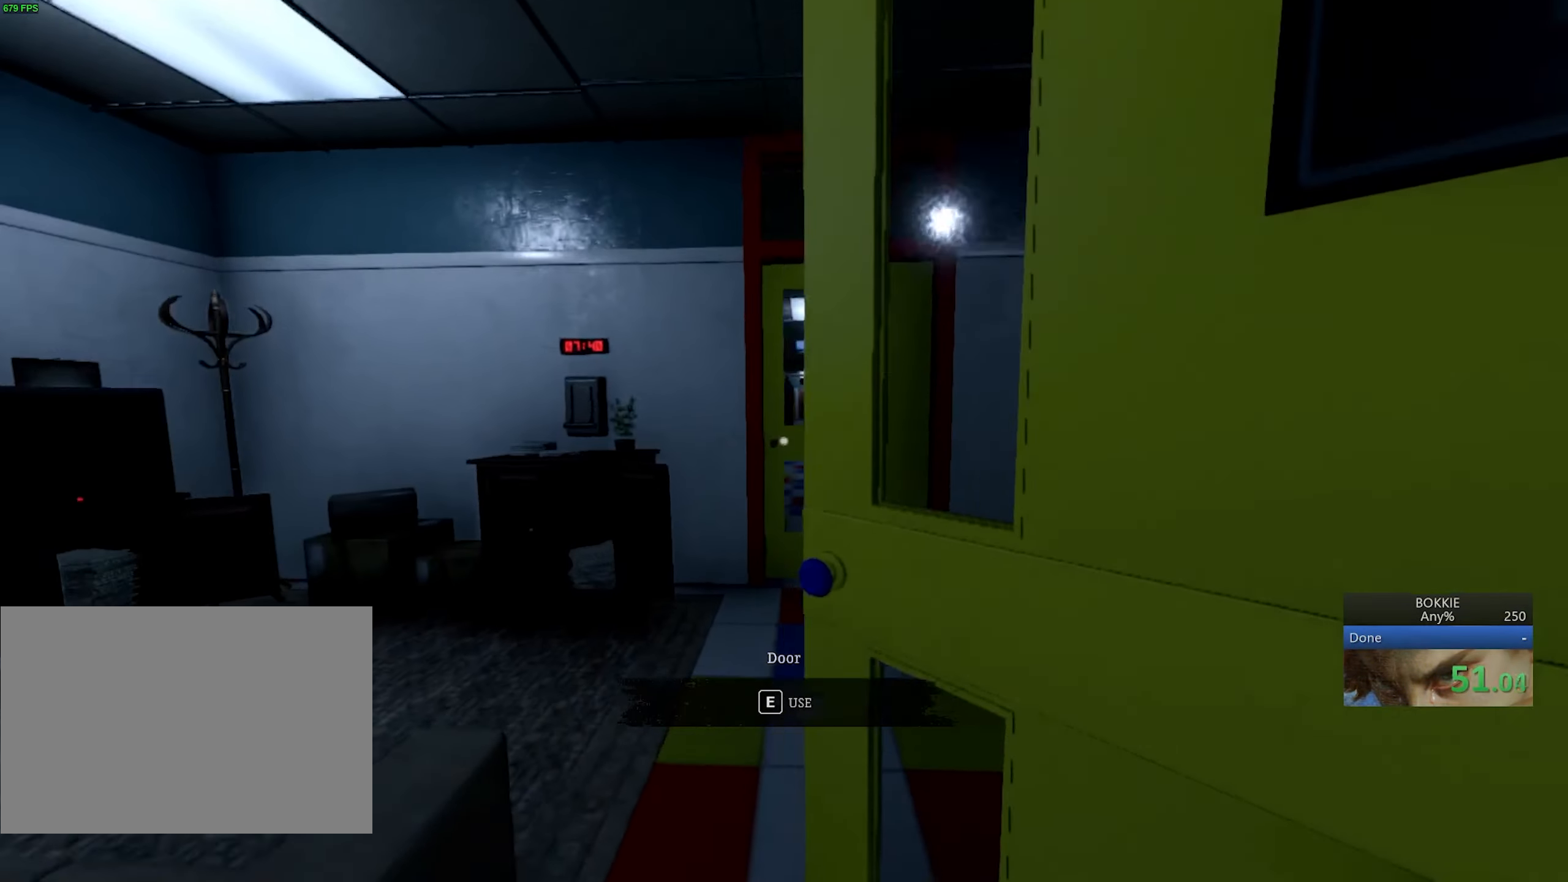
{"keys": ["e"], "mouse": [], "events": [[33, "a", "down"], [367, "a", "up"], [400, "w", "up"], [417, "shift", "up"], [483, "e", "down"]]}
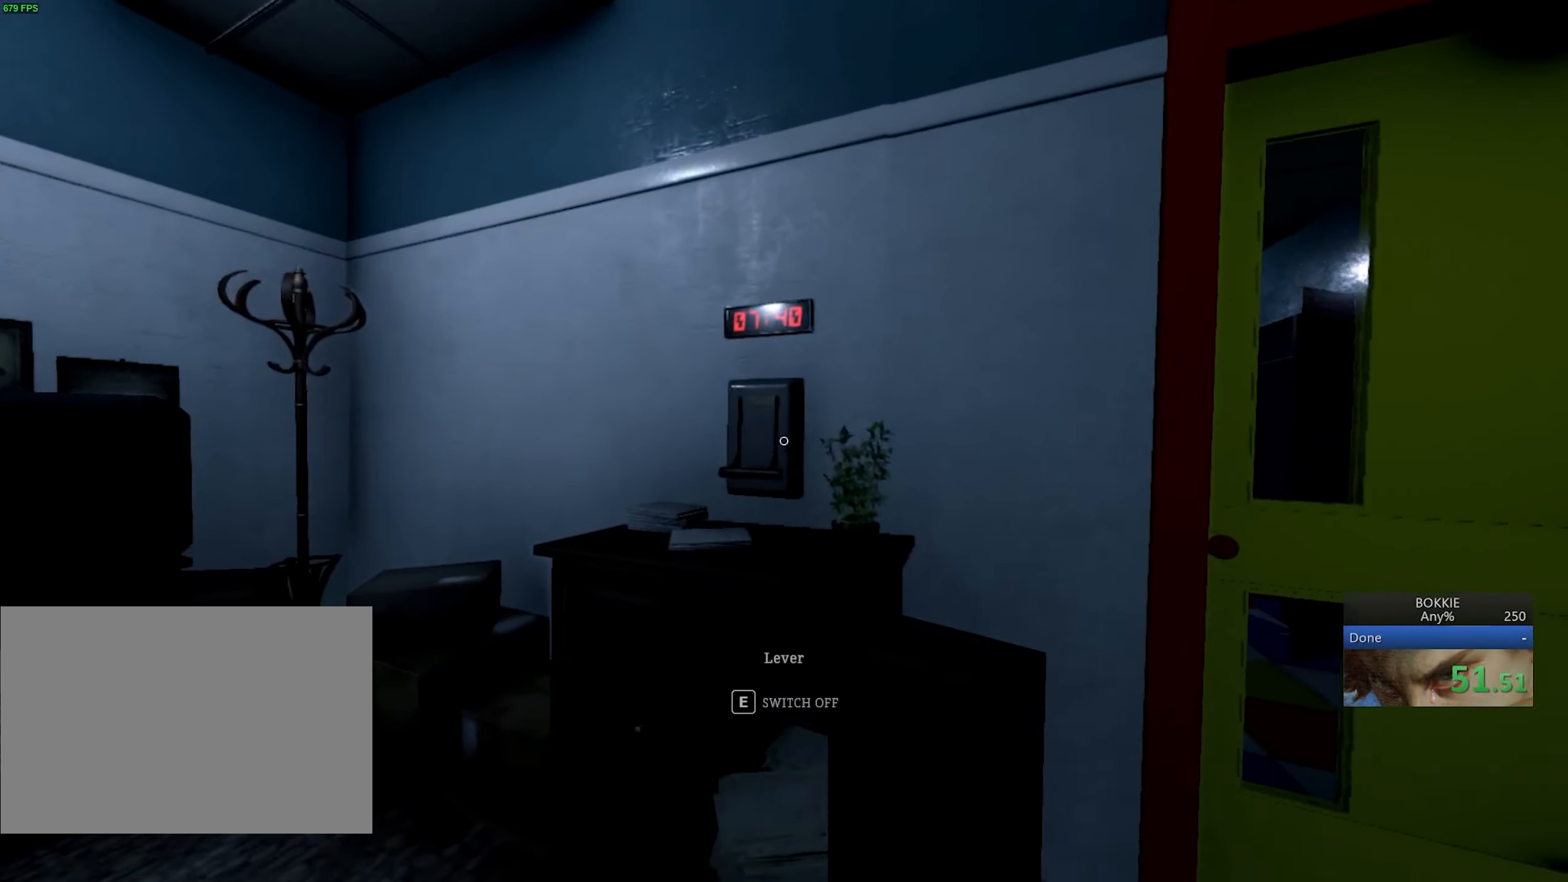
{"keys": ["shift", "w"], "mouse": [], "events": [[100, "e", "up"], [117, "w", "down"], [133, "shift", "down"], [267, "e", "down"], [350, "e", "up"]]}
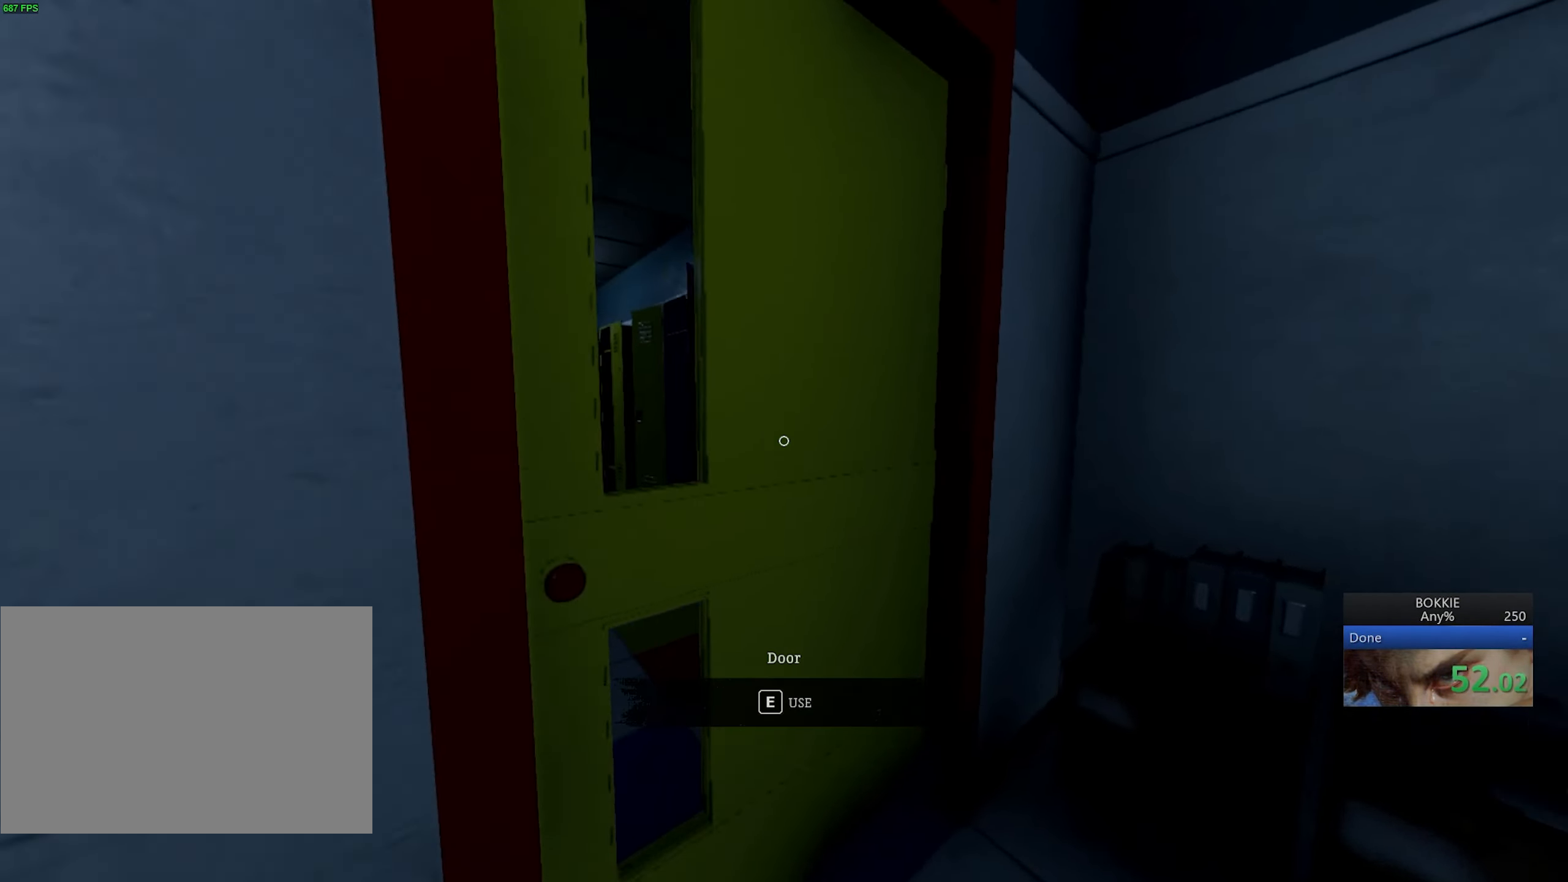
{"keys": ["shift", "w"], "mouse": [], "events": [[50, "e", "down"], [133, "e", "up"], [150, "a", "down"], [300, "a", "up"]]}
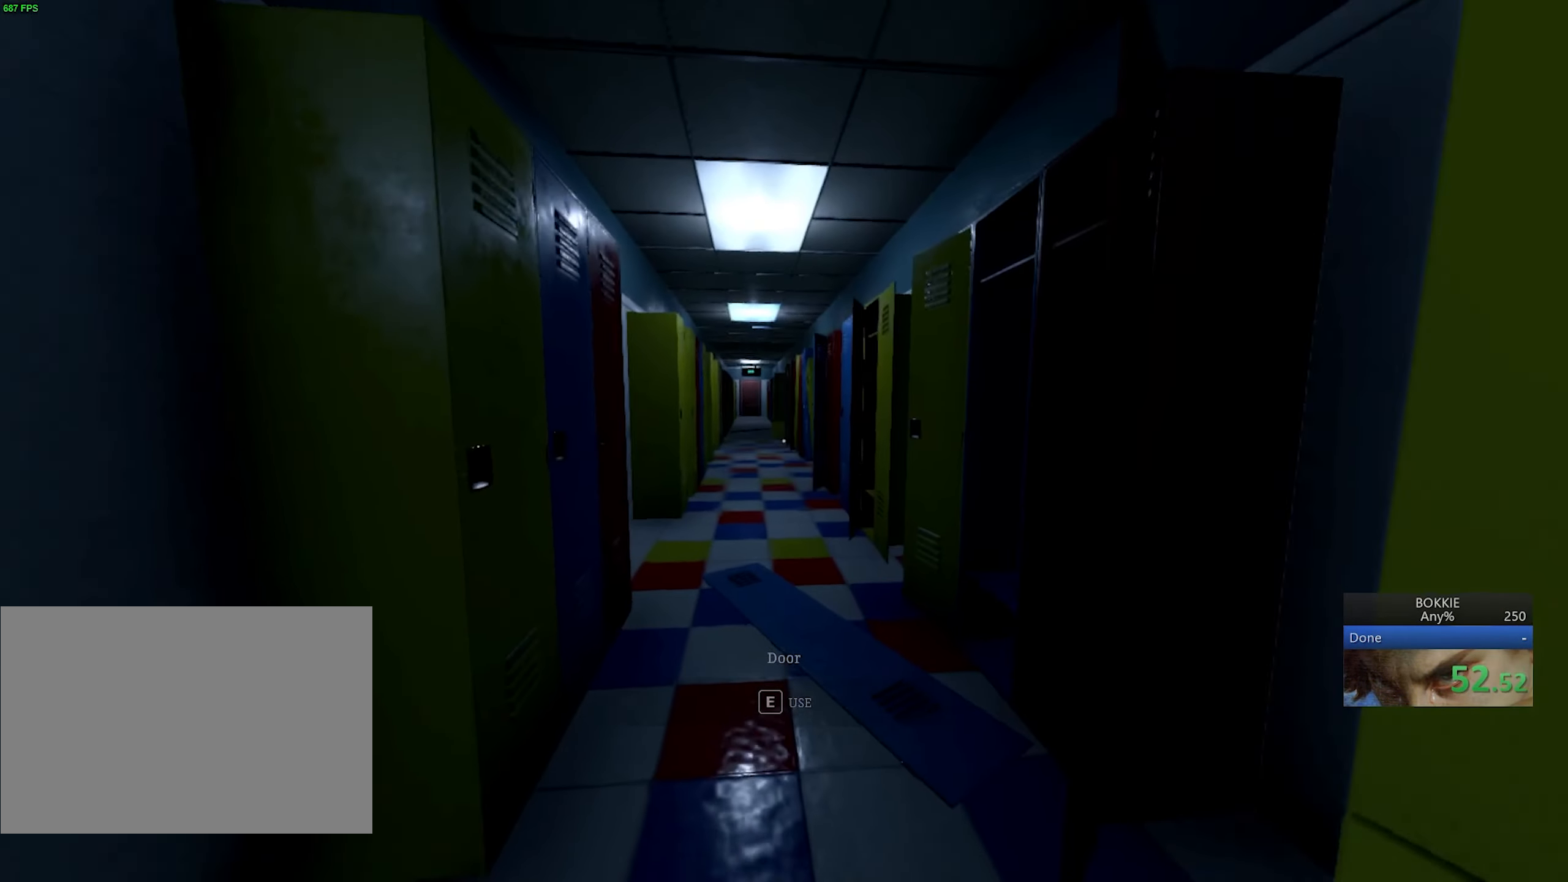
{"keys": ["shift", "w"], "mouse": [], "events": []}
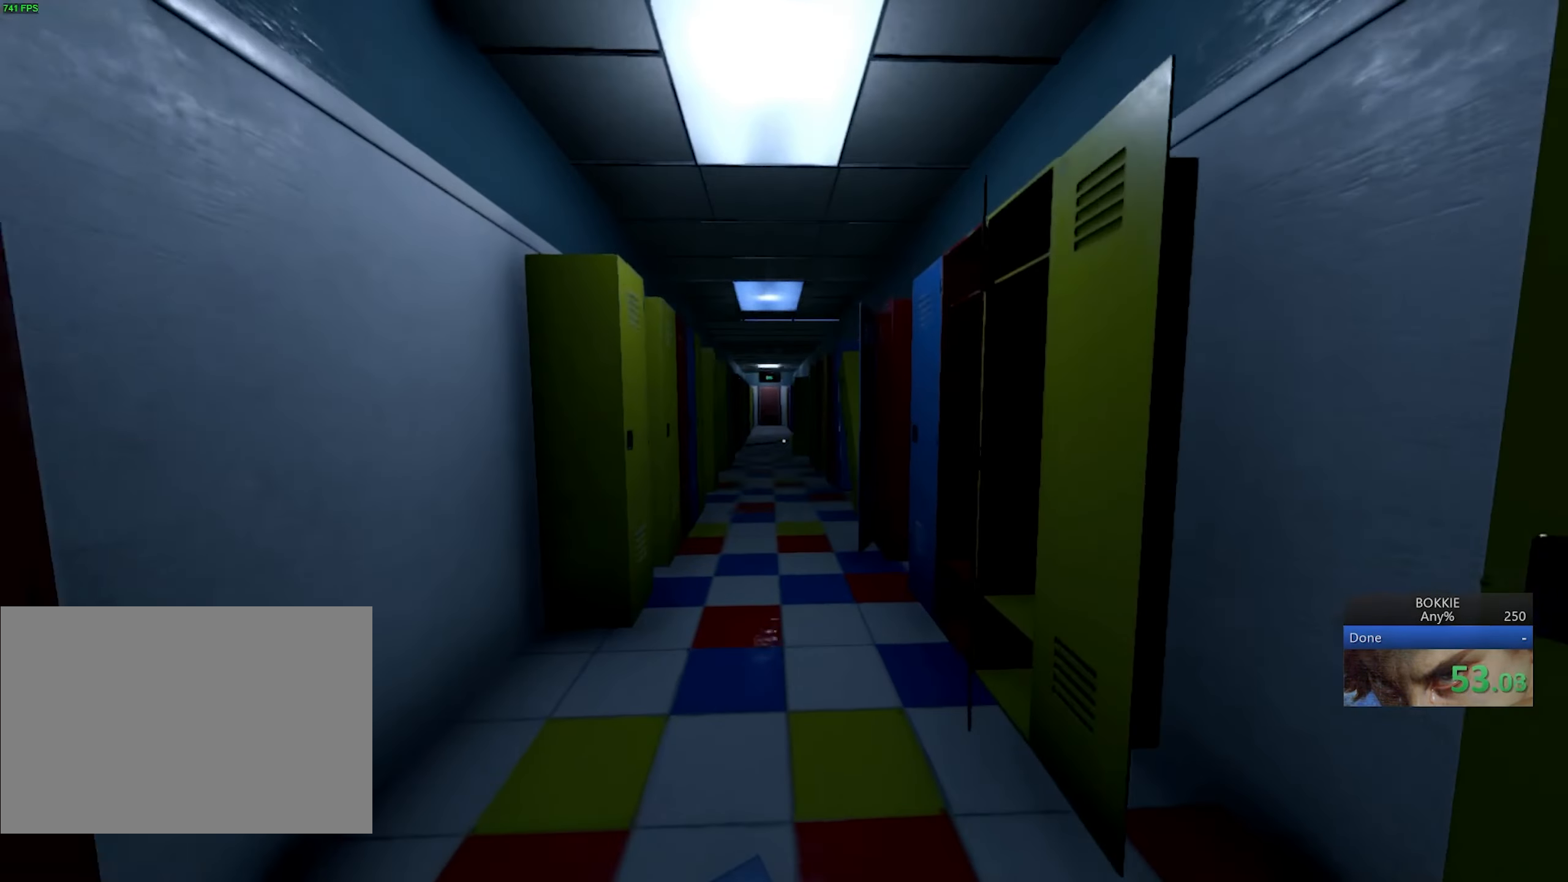
{"keys": ["shift", "w"], "mouse": [], "events": []}
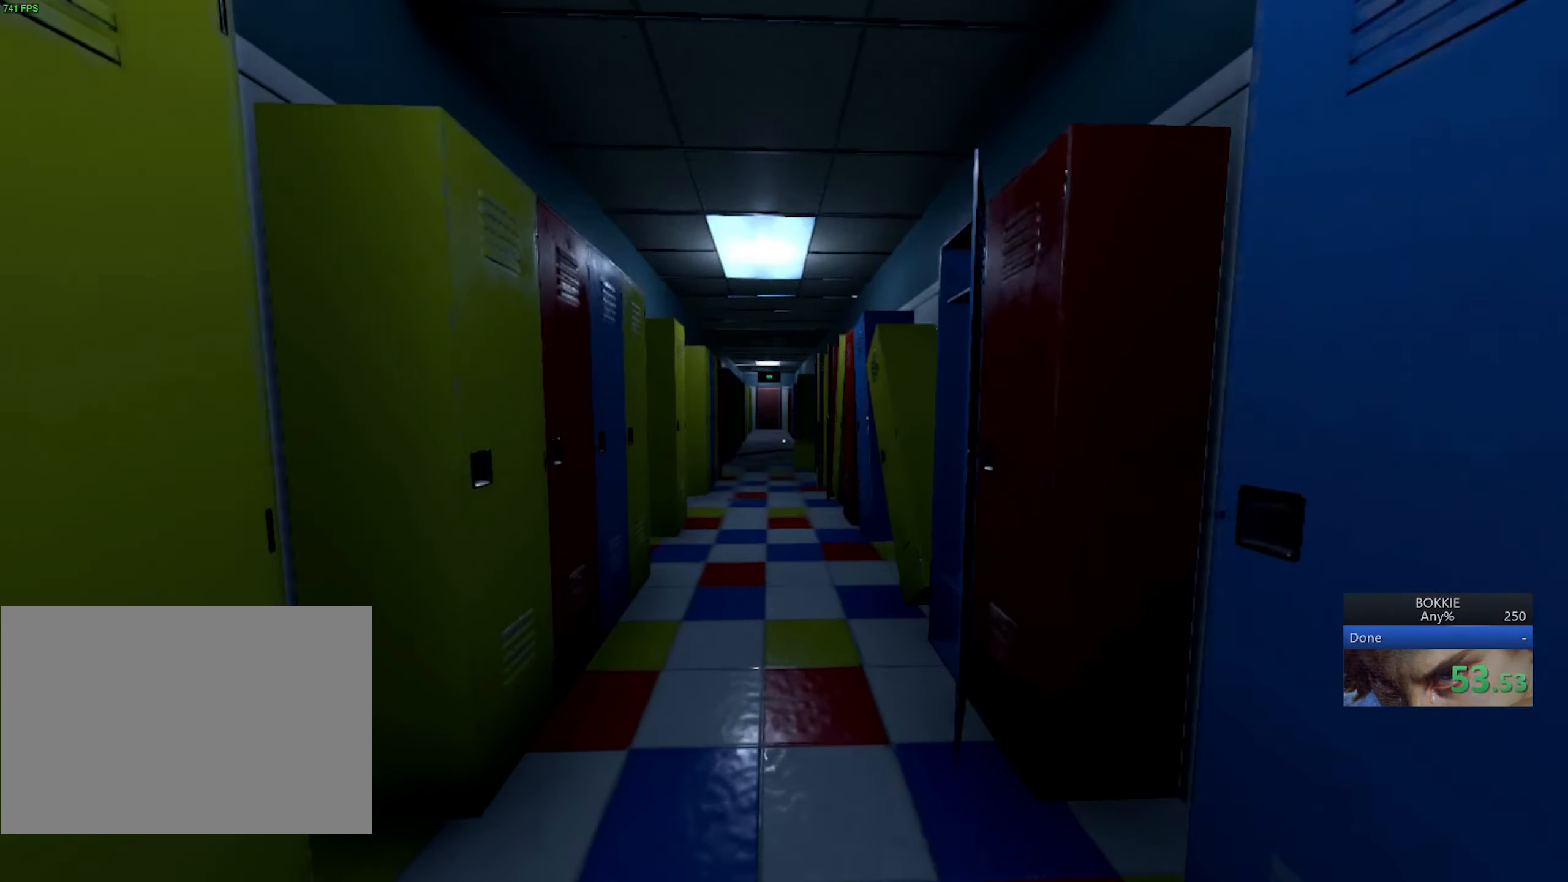
{"keys": ["shift", "w"], "mouse": [], "events": []}
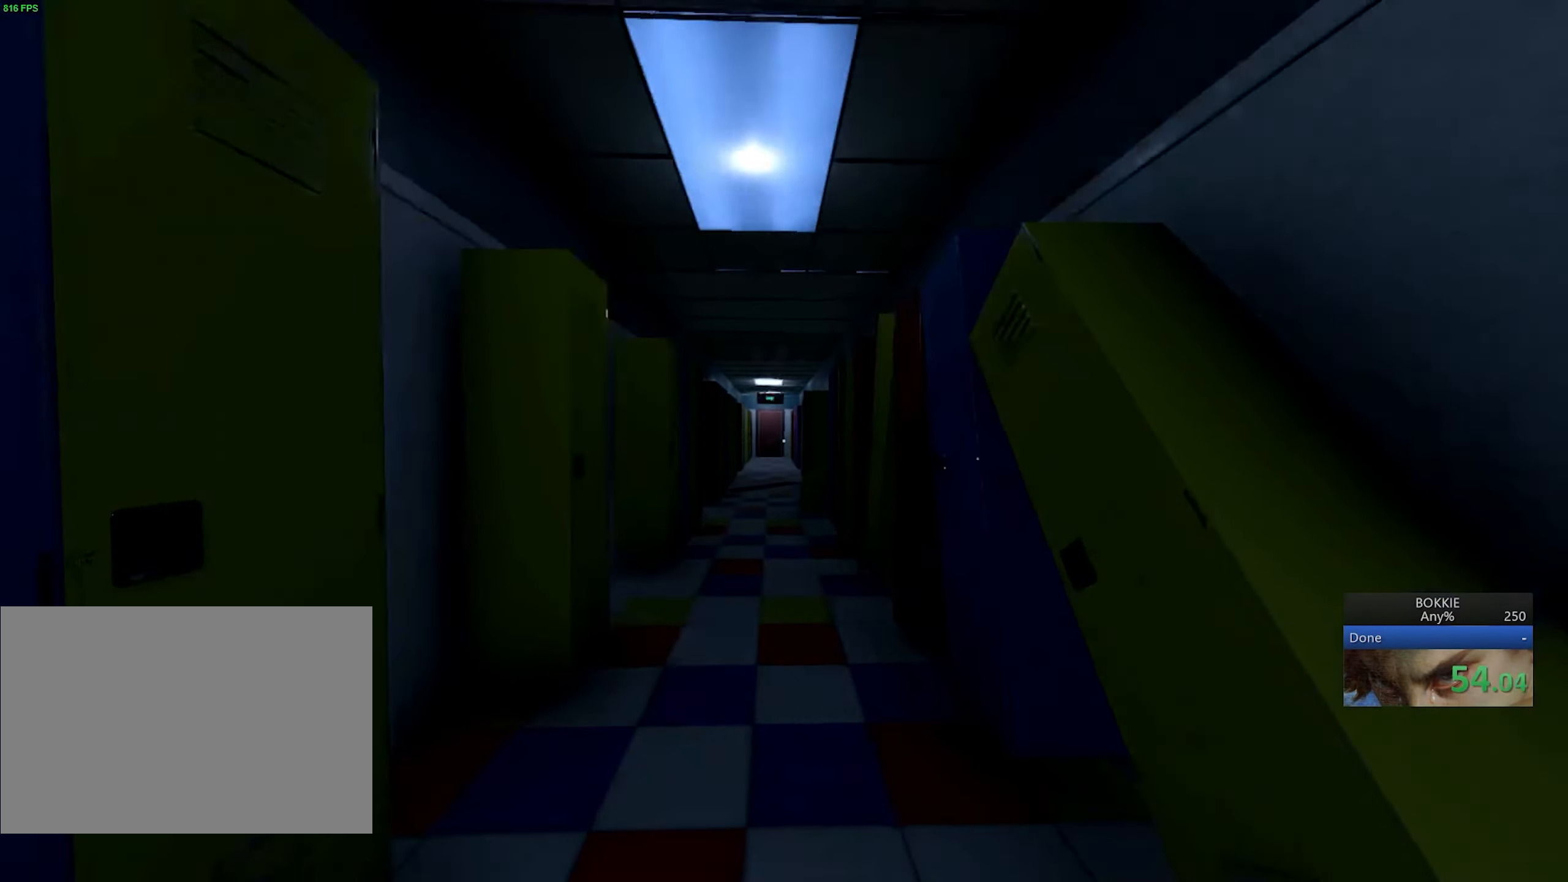
{"keys": ["shift", "w"], "mouse": [], "events": []}
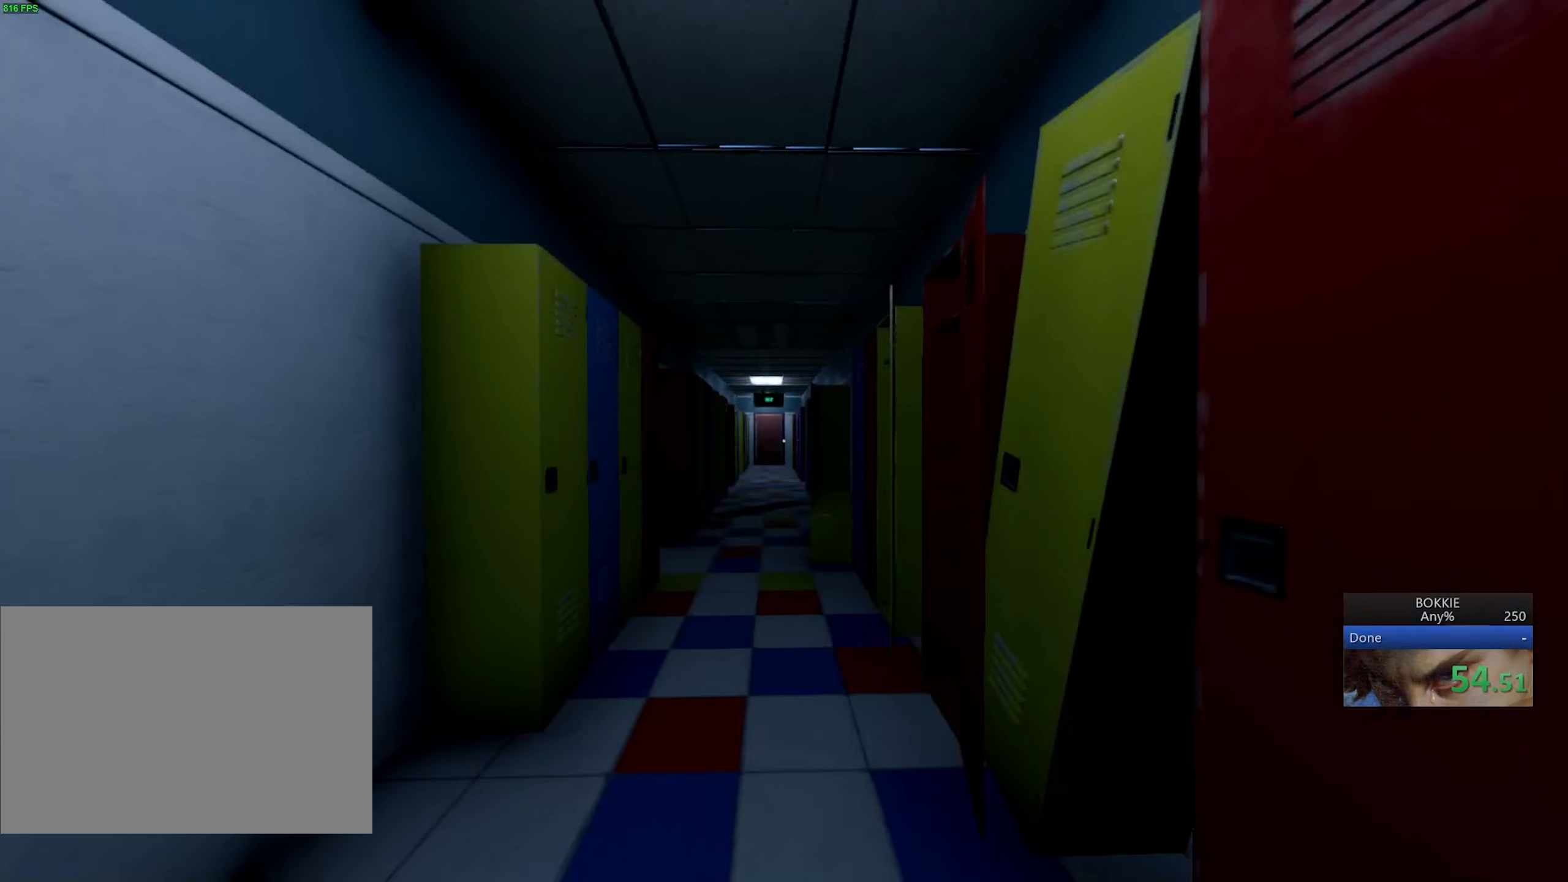
{"keys": ["shift", "w"], "mouse": [], "events": [[400, "a", "down"], [467, "a", "up"]]}
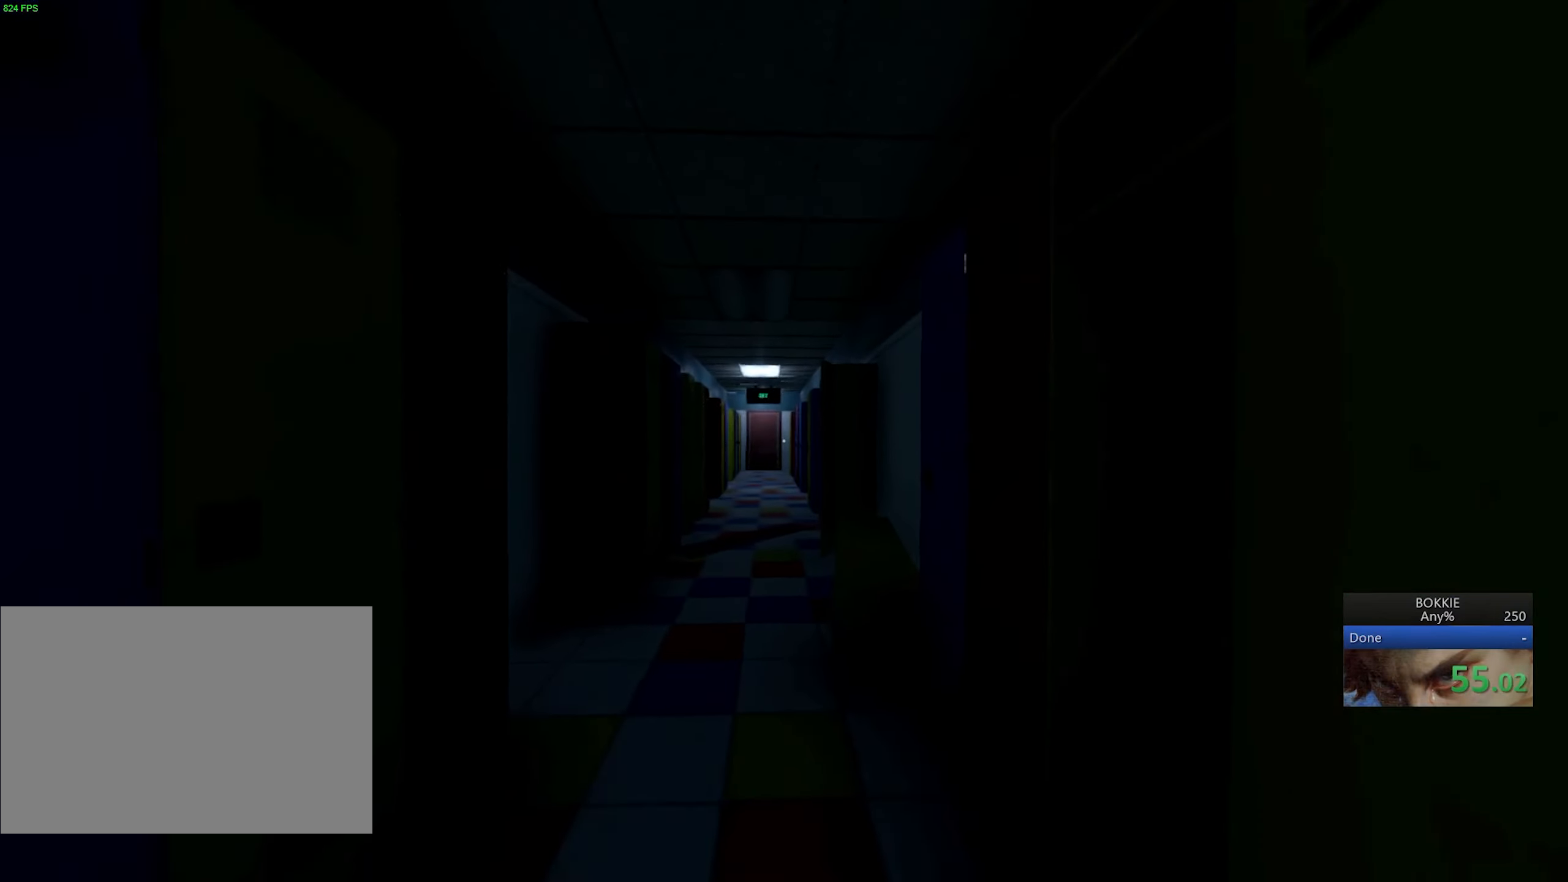
{"keys": ["shift", "w"], "mouse": [], "events": []}
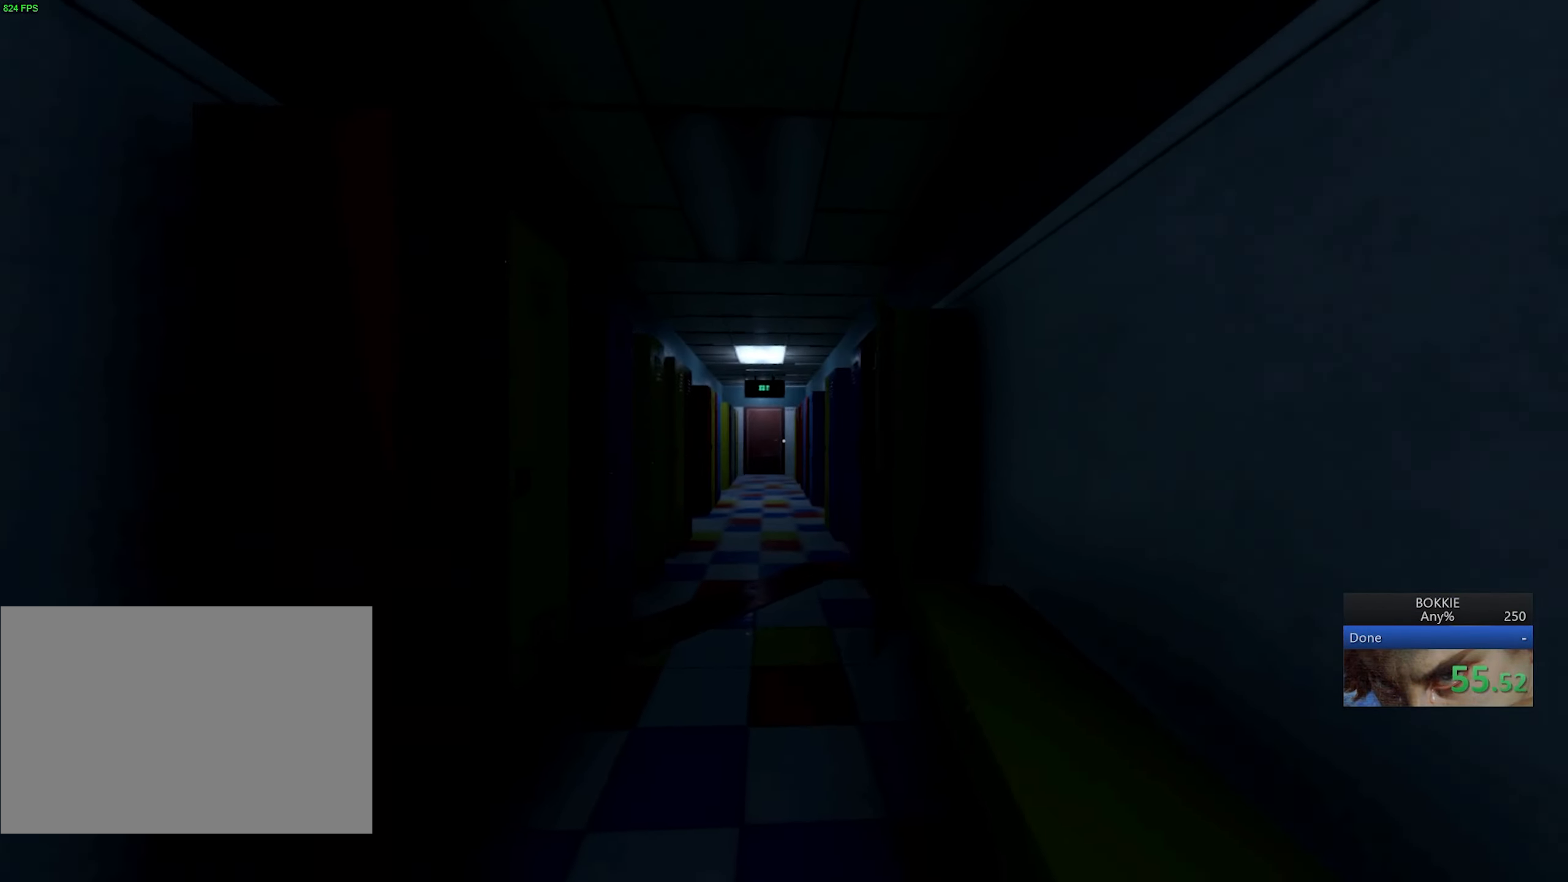
{"keys": ["shift", "w"], "mouse": [], "events": []}
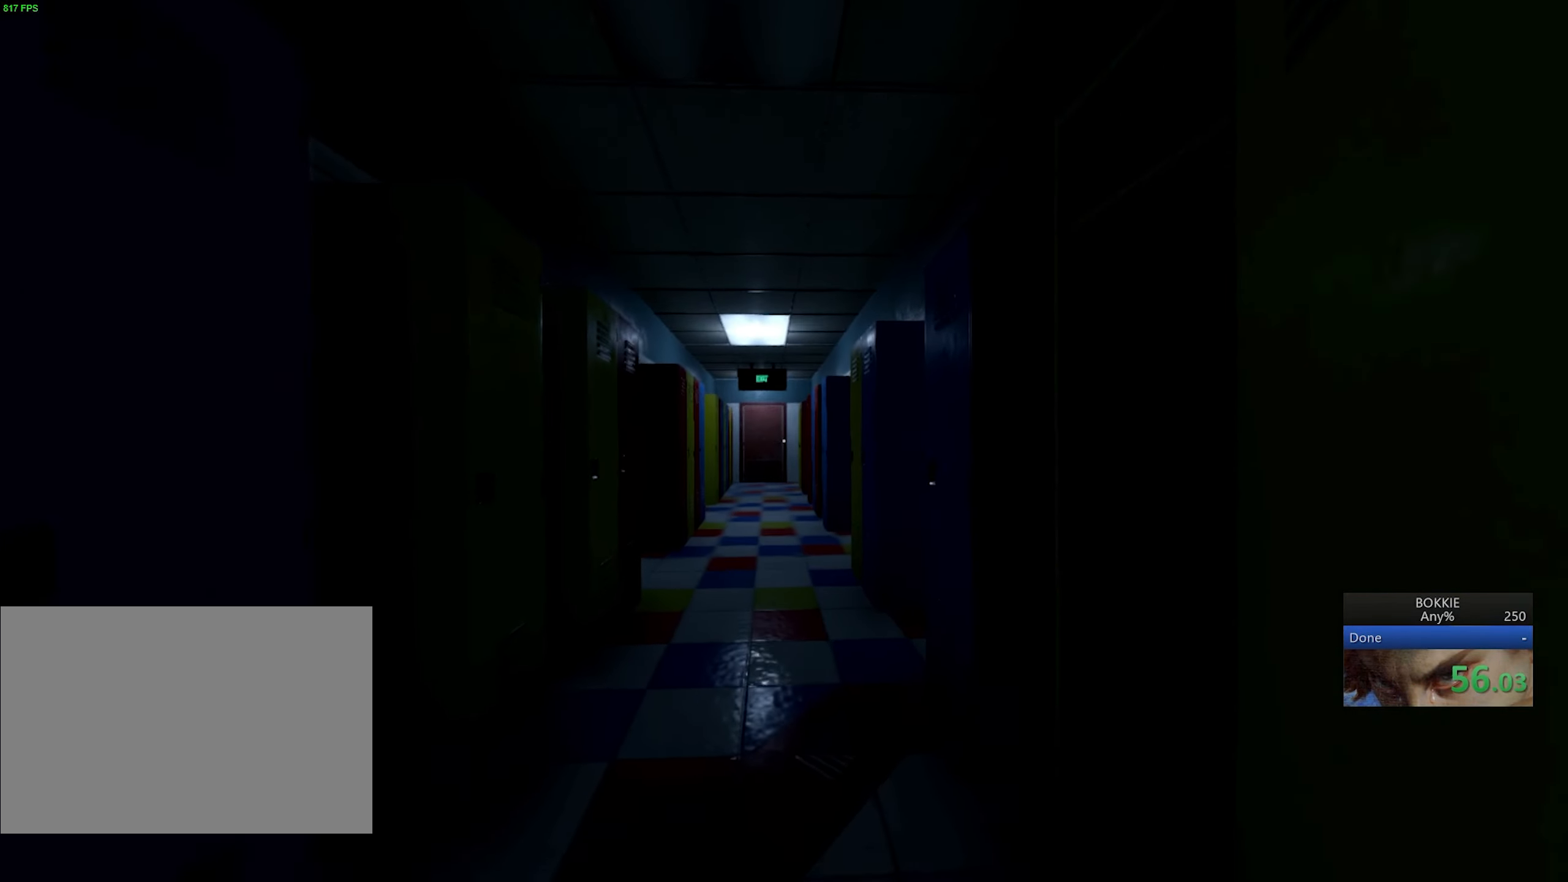
{"keys": ["shift", "w"], "mouse": [], "events": [[33, "d", "down"], [100, "d", "up"]]}
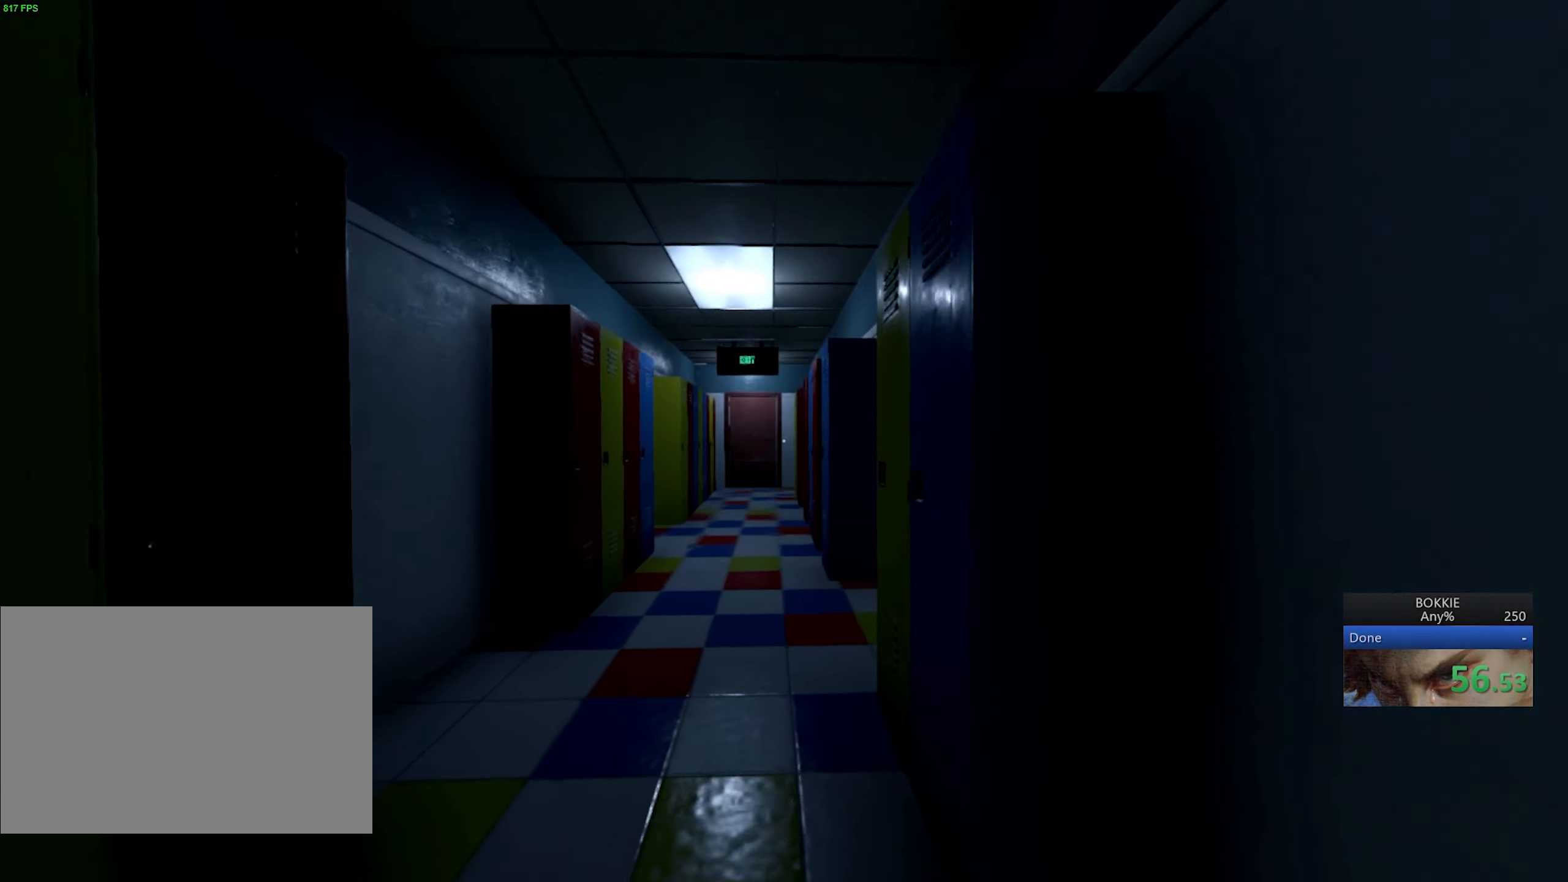
{"keys": ["shift", "w"], "mouse": [], "events": []}
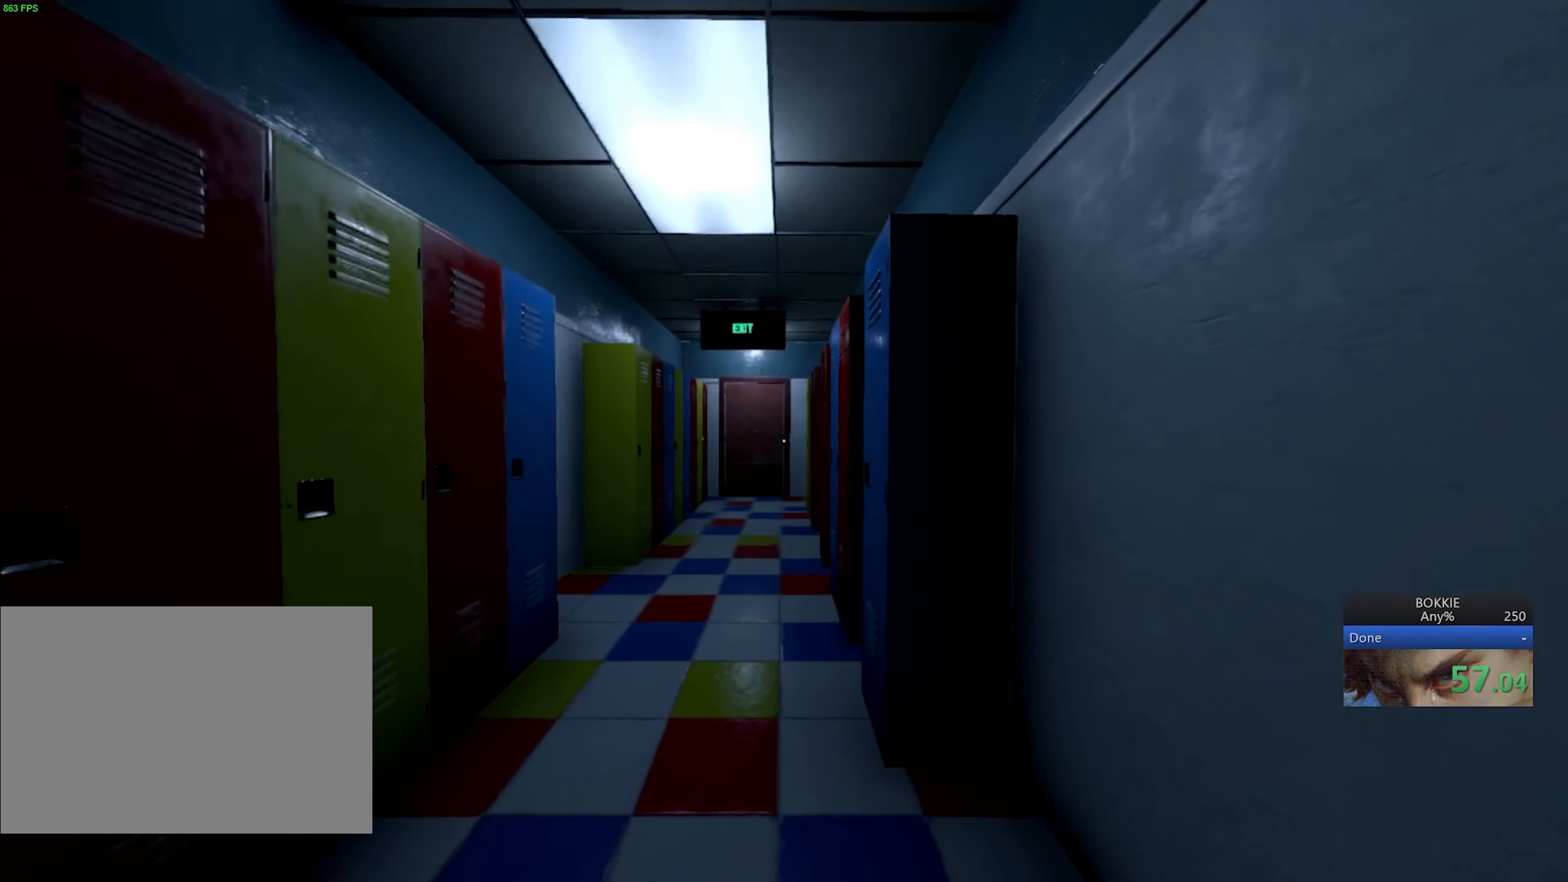
{"keys": ["shift", "w"], "mouse": [], "events": []}
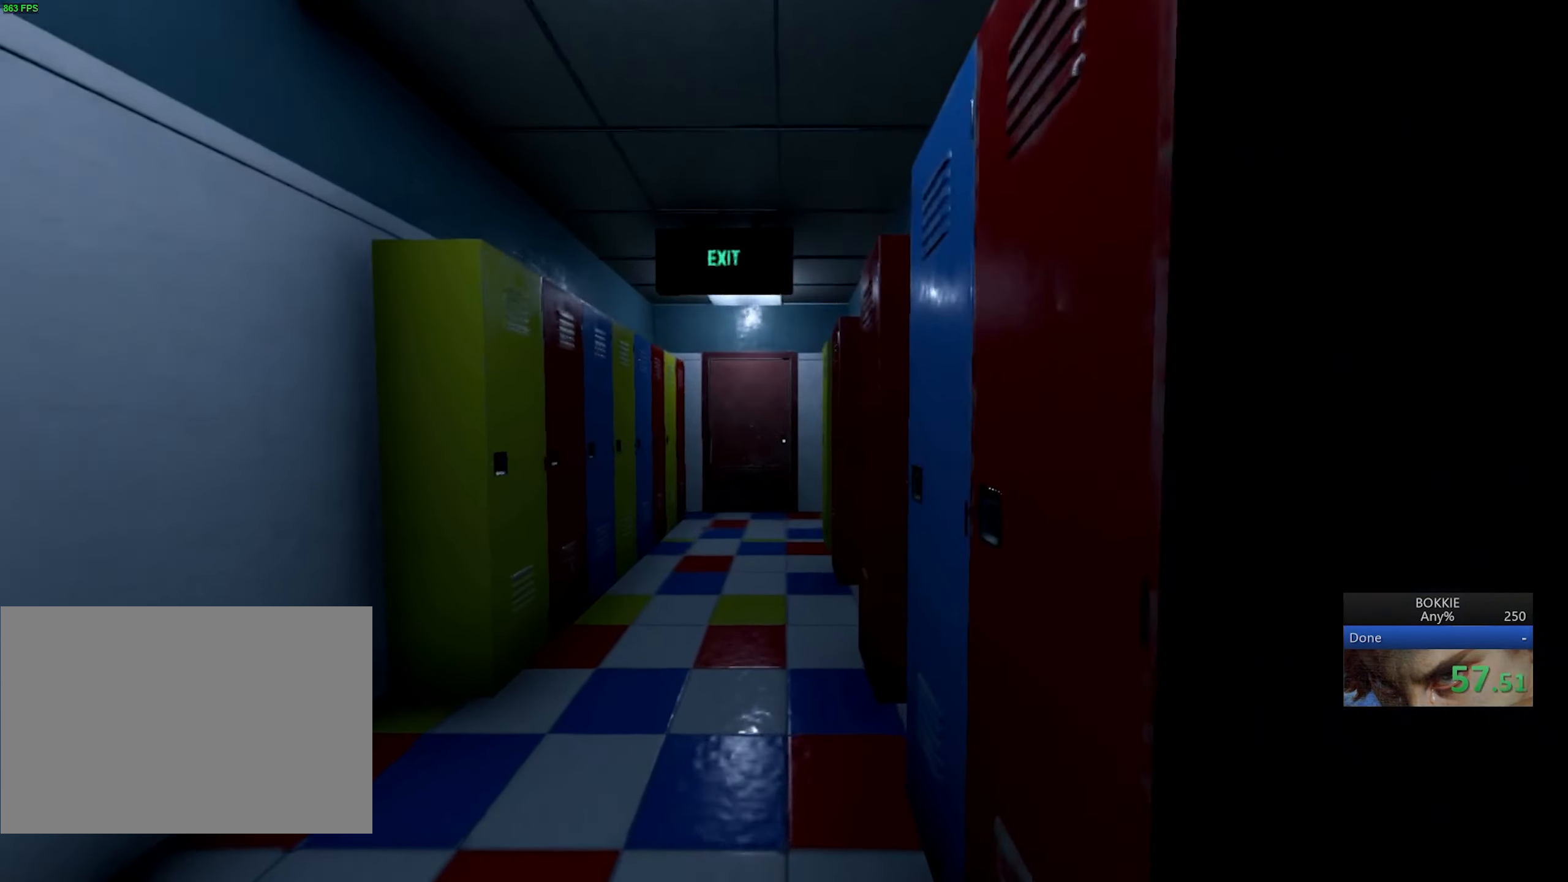
{"keys": ["shift", "w"], "mouse": [], "events": []}
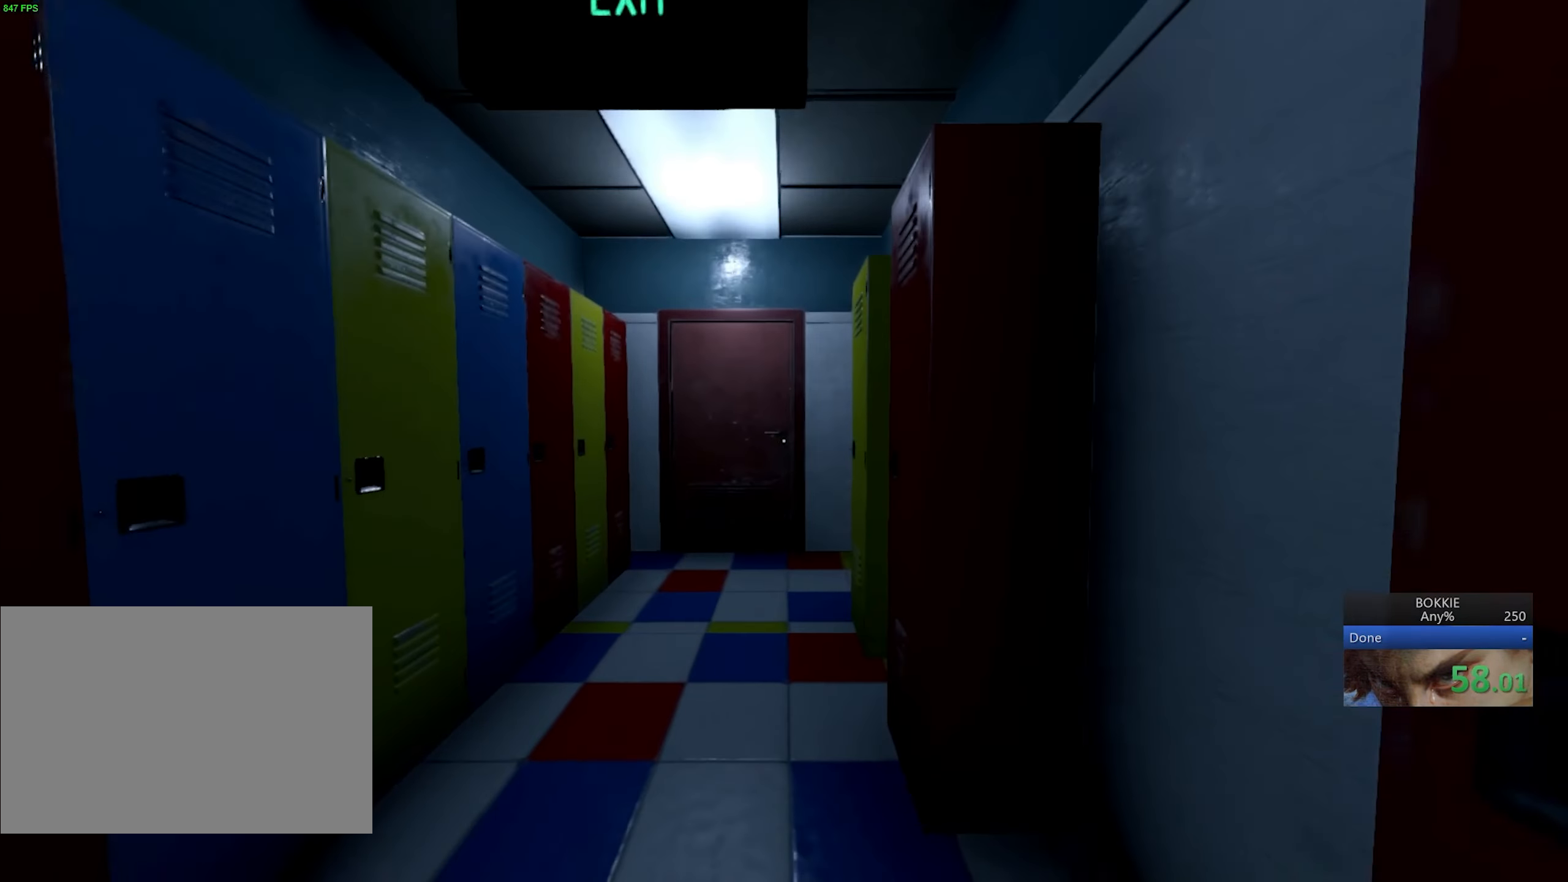
{"keys": ["shift", "w"], "mouse": [], "events": []}
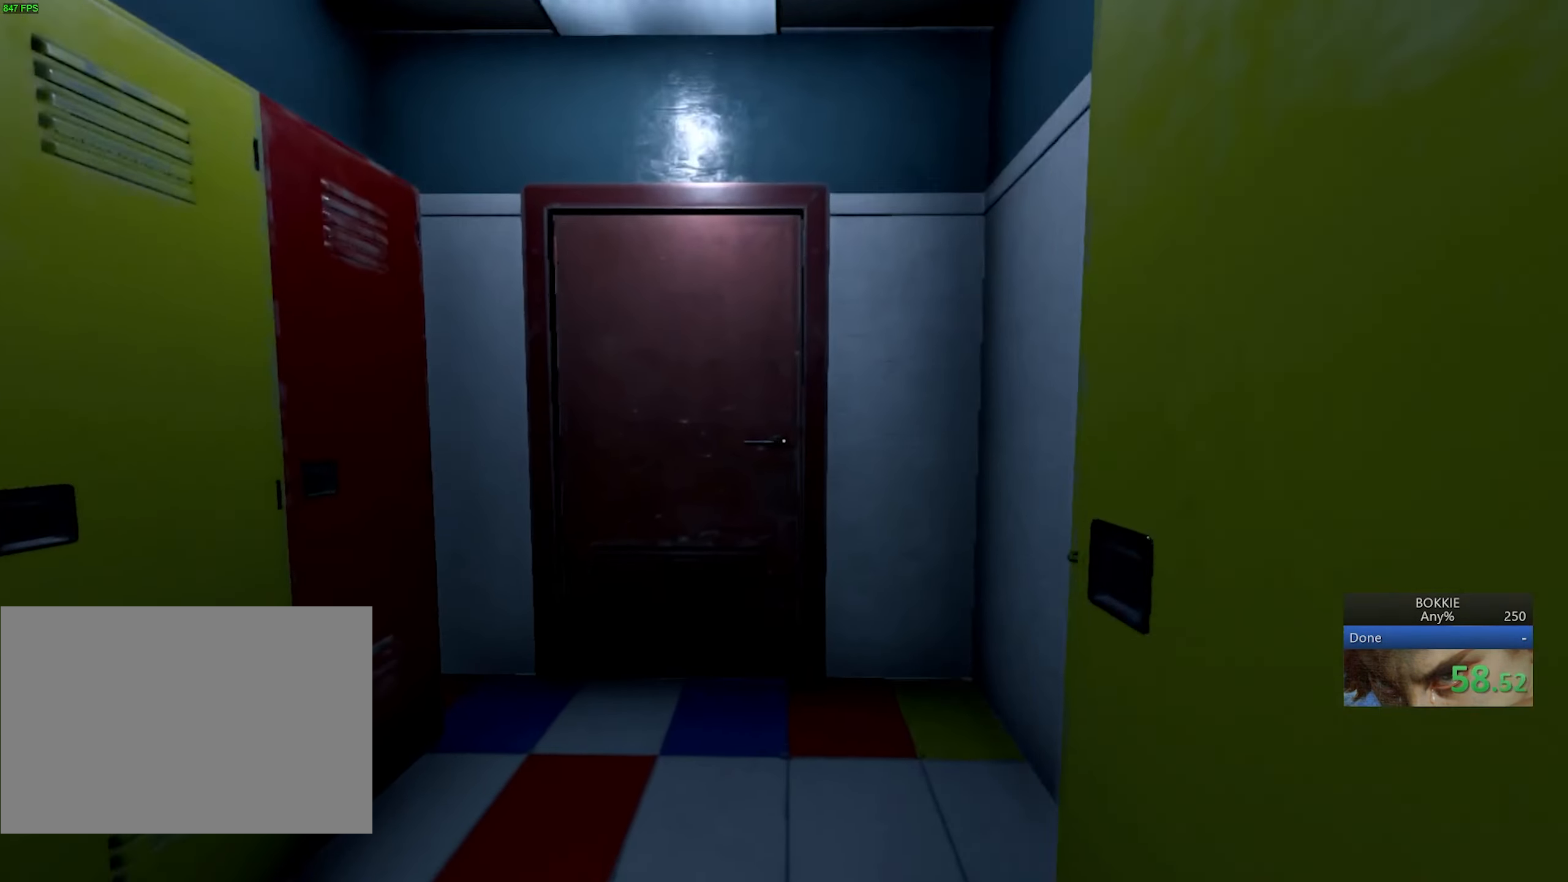
{"keys": ["shift", "w"], "mouse": [], "events": [[83, "w", "up"], [100, "shift", "up"], [133, "e", "down"], [217, "e", "up"], [267, "e", "down"], [350, "e", "up"], [383, "w", "down"], [417, "shift", "down"]]}
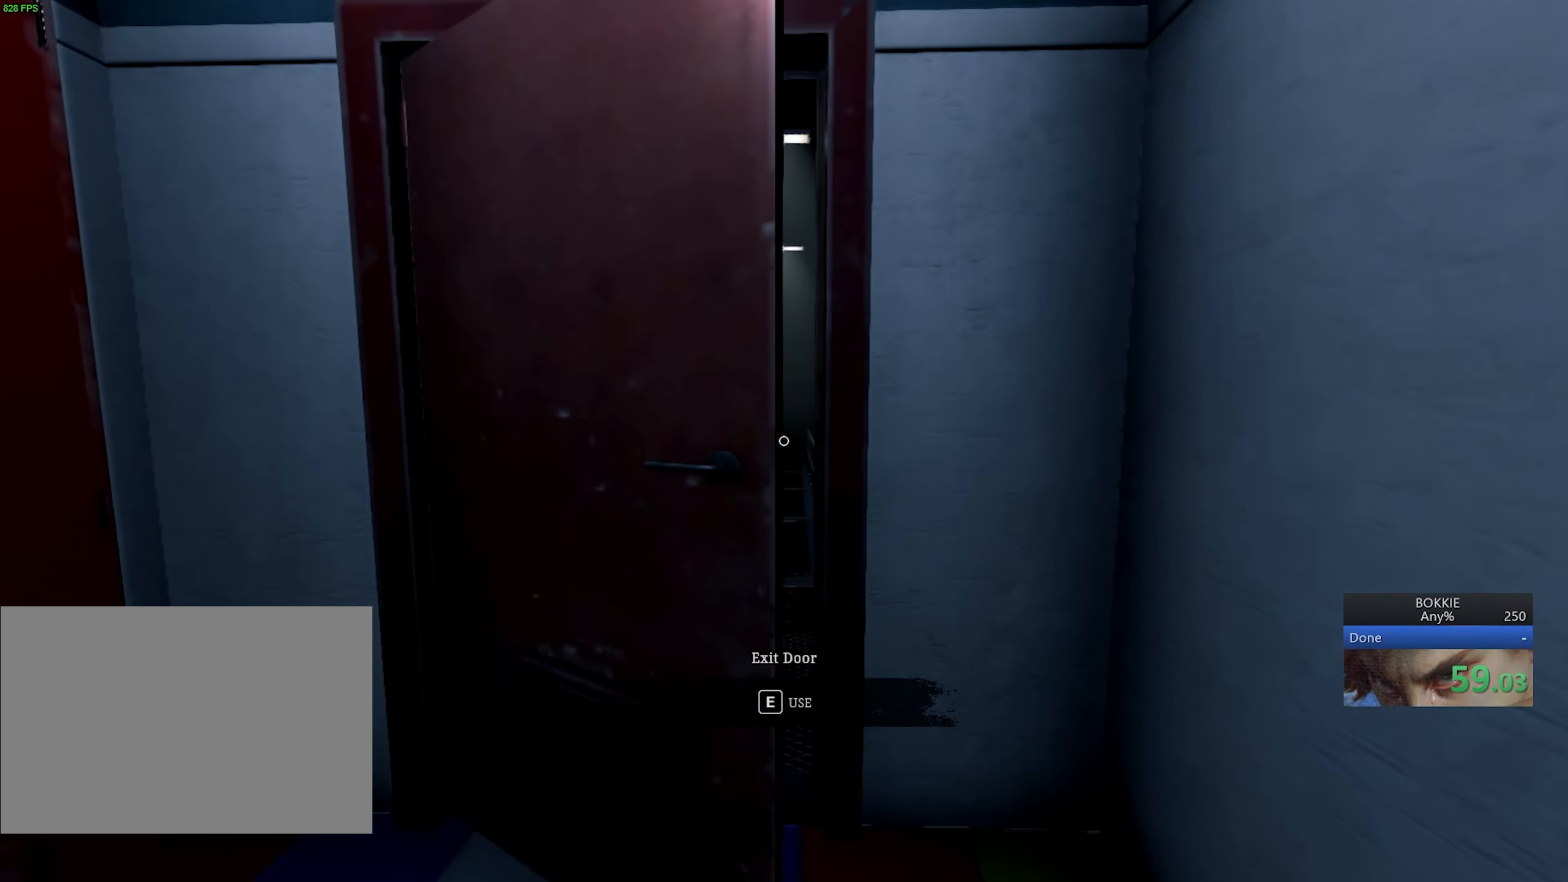
{"keys": ["d", "shift", "w"], "mouse": [], "events": [[167, "a", "down"], [217, "a", "up"], [433, "d", "down"]]}
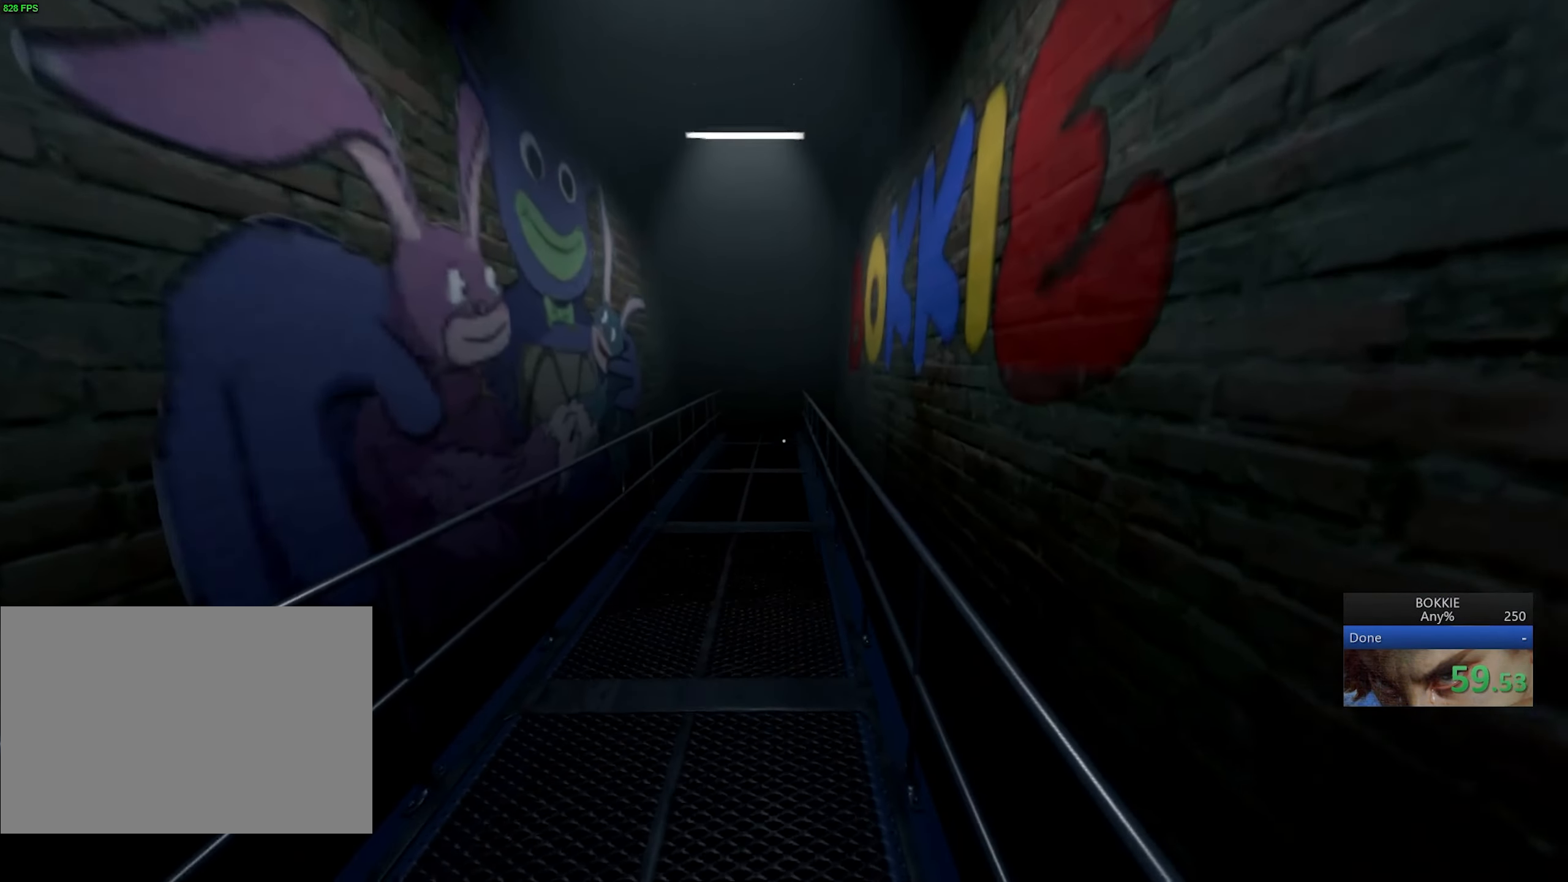
{"keys": ["shift", "w"], "mouse": [], "events": [[50, "d", "up"]]}
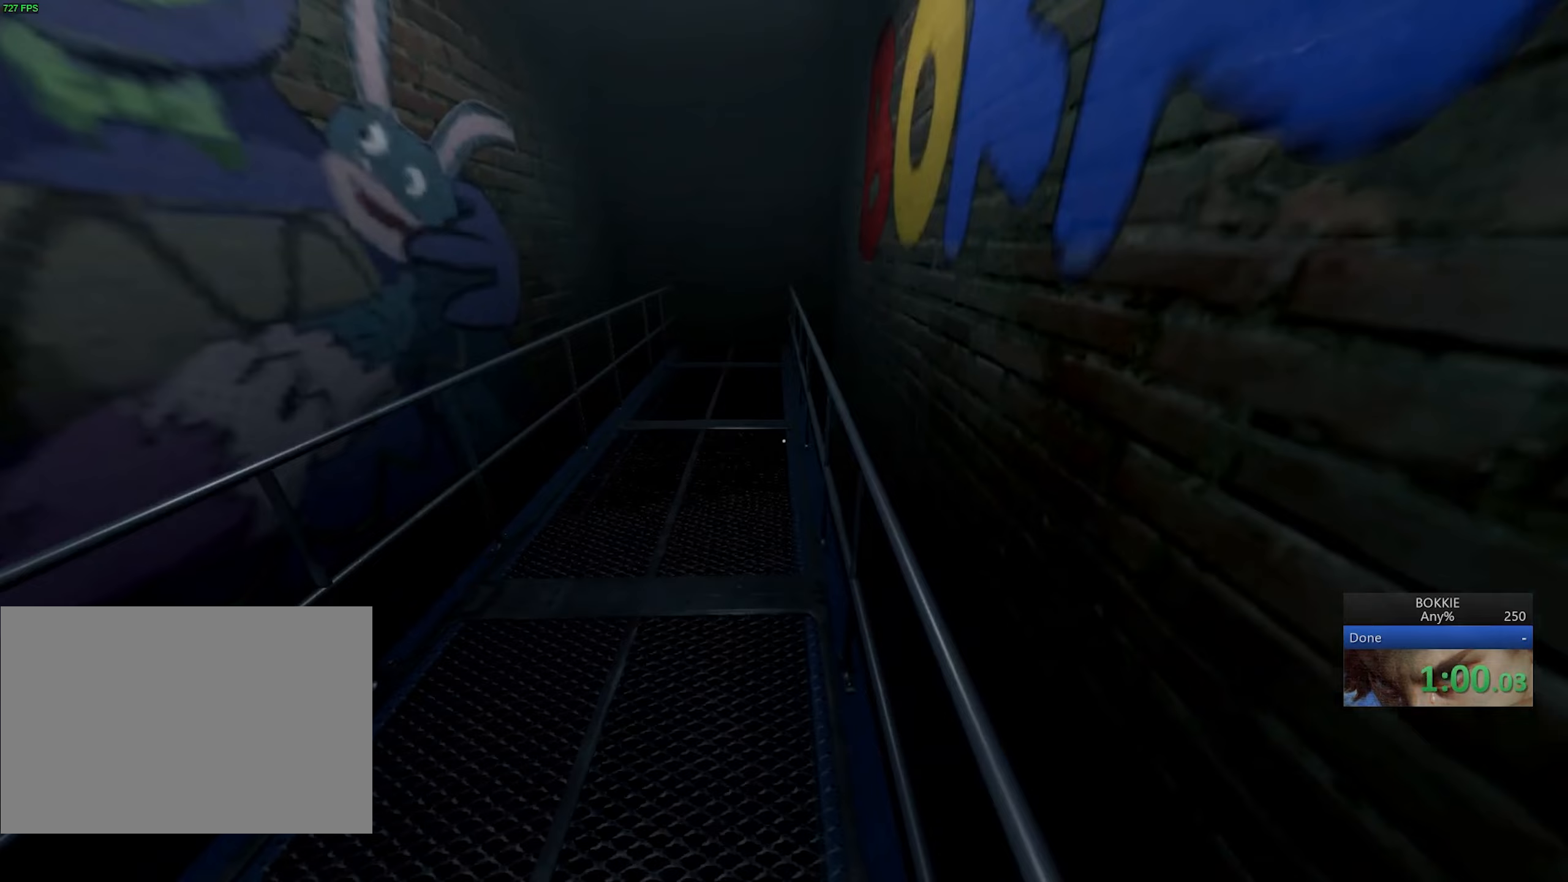
{"keys": ["shift", "w"], "mouse": [], "events": []}
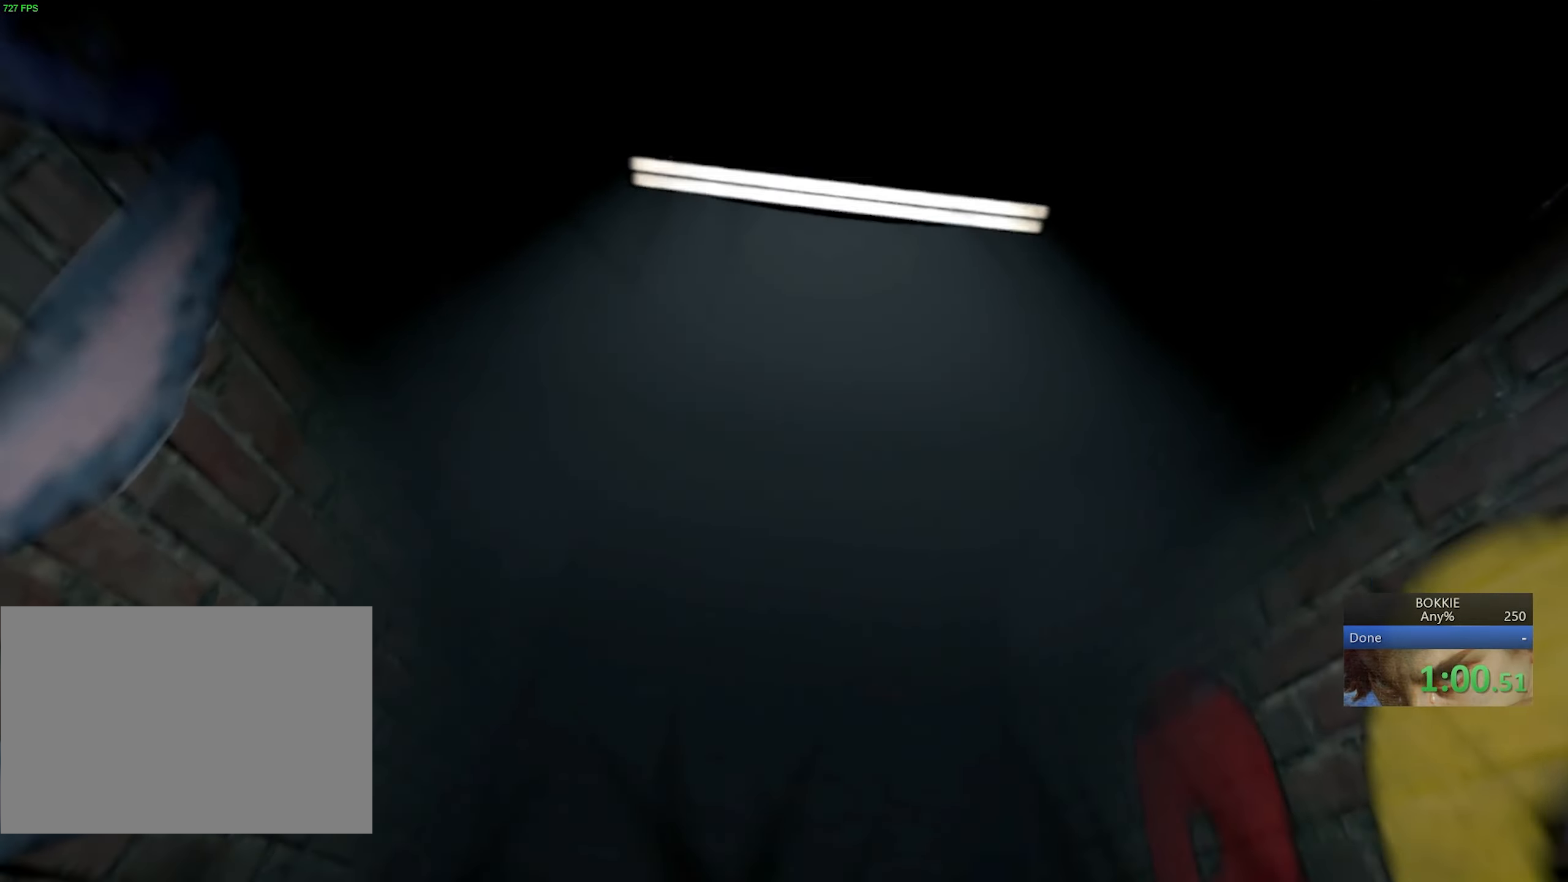
{"keys": [], "mouse": [], "events": [[150, "w", "up"], [167, "shift", "up"]]}